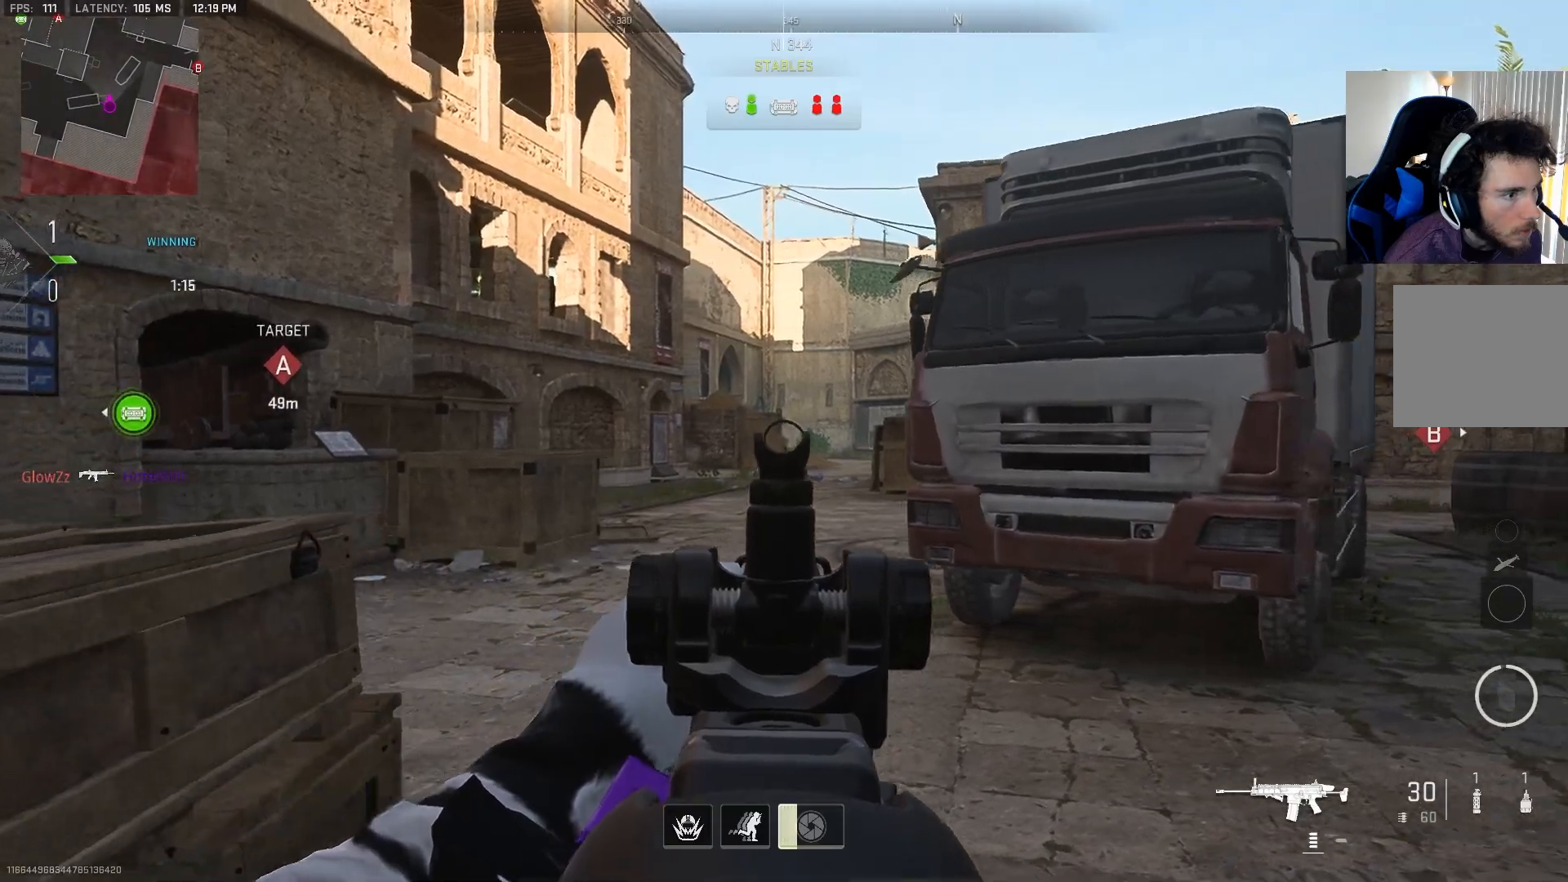
Gameplay with a controller (PlayStation layout); each line is a JSON object with the inputs held at the frame after it. "events" lists button and stick changes between this image and that frame as [ms after this image, input, new state], when the widget could be followed in between.
{"buttons": ["L2"], "left_stick": "right", "right_stick": "left"}
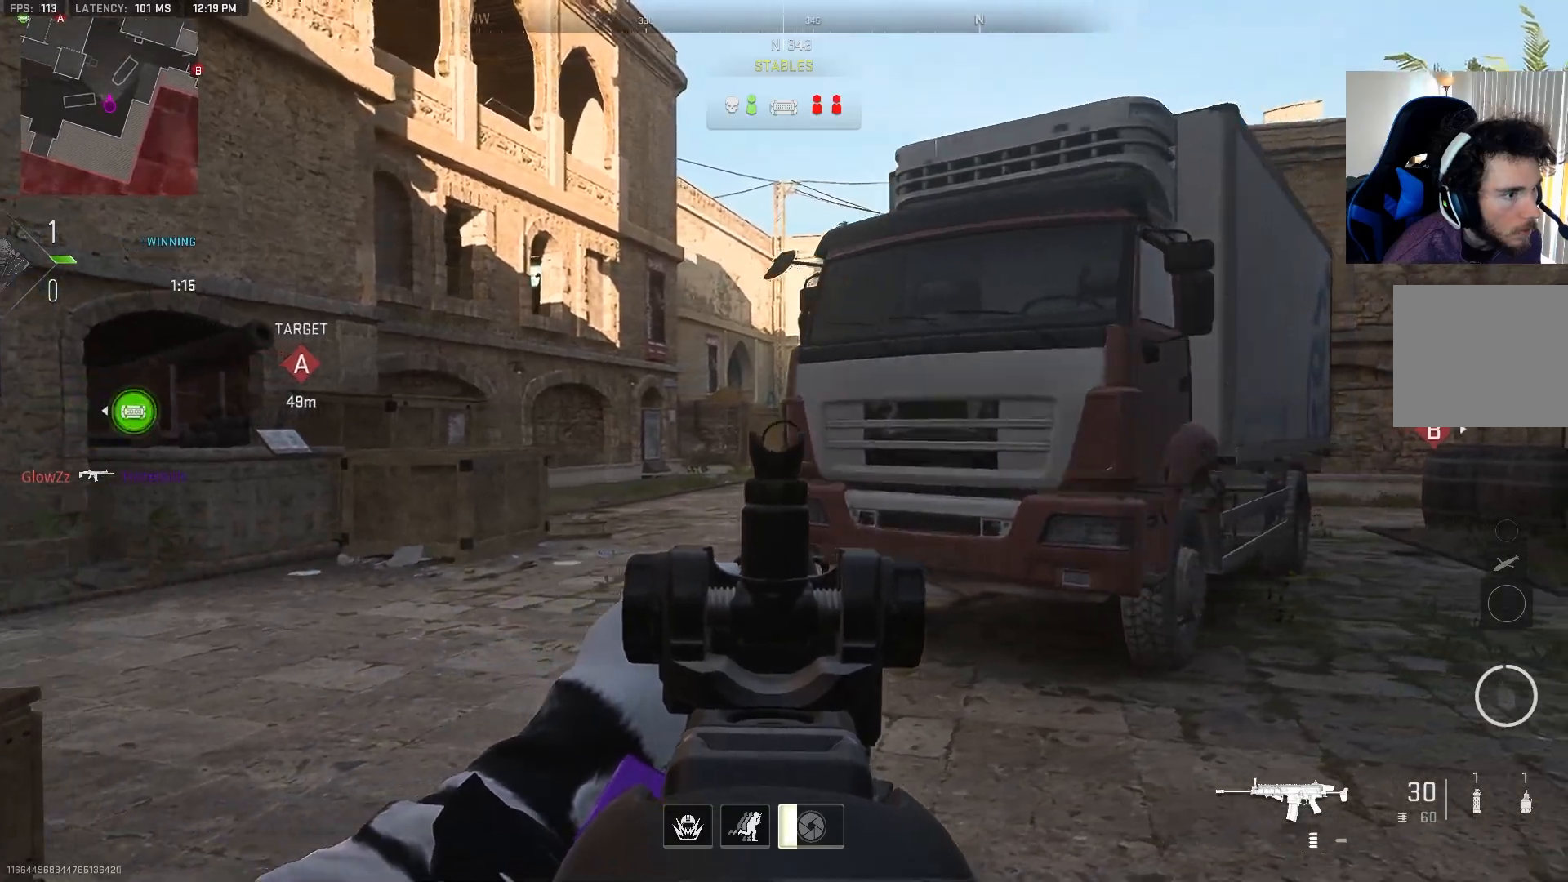
{"buttons": [], "left_stick": "right", "right_stick": "left", "events": [[317, "L2", "up"]]}
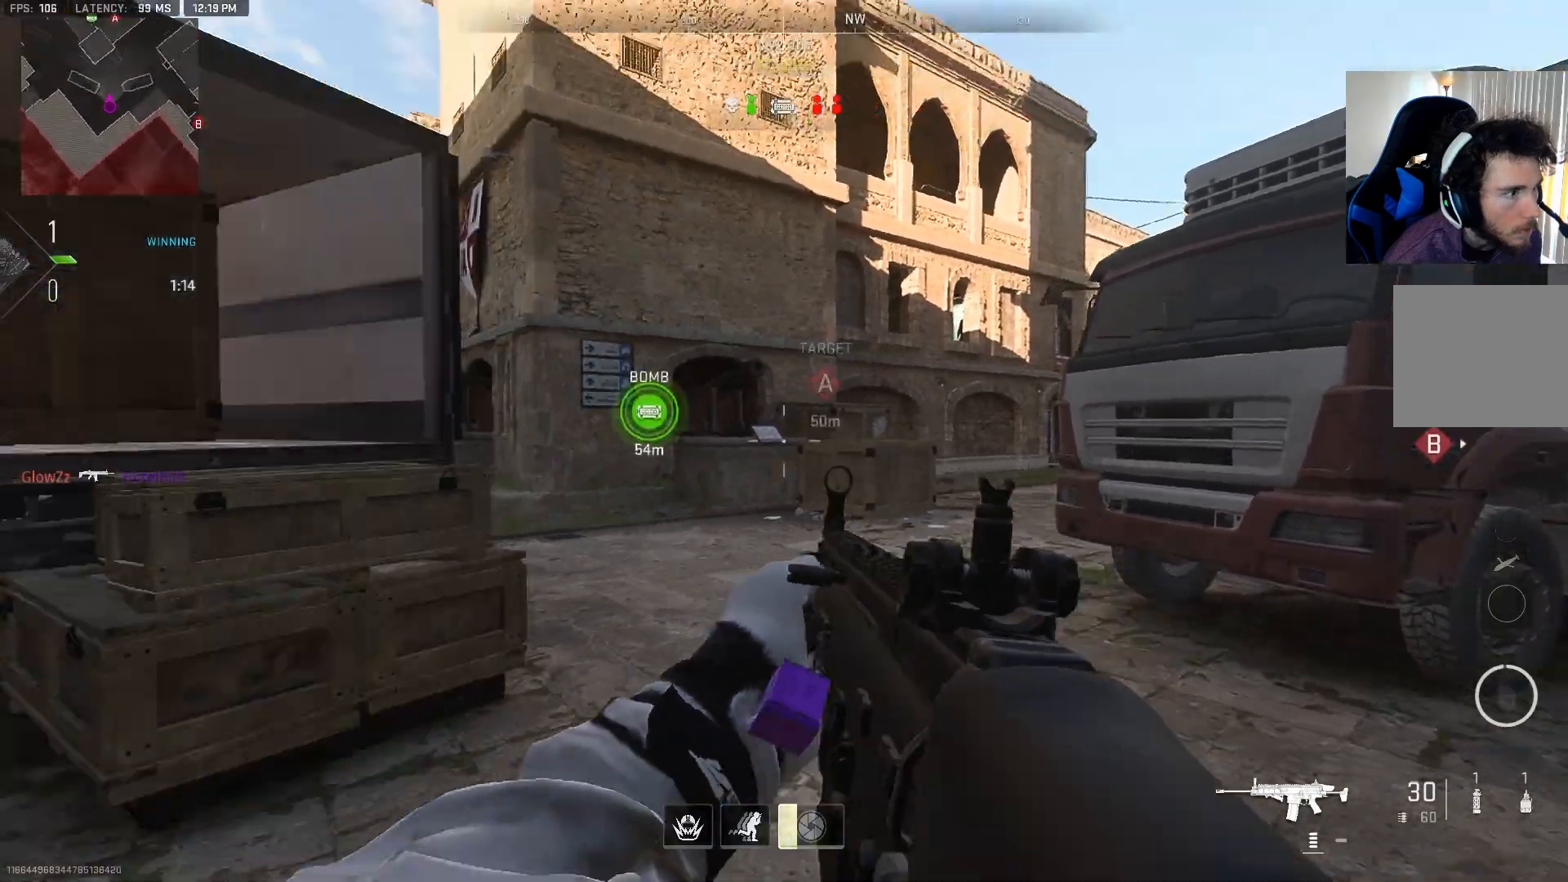
{"buttons": ["L2"], "left_stick": "right", "right_stick": "left", "events": [[33, "L2", "down"], [67, "right_stick", "center"], [167, "right_stick", "left"], [300, "L2", "up"], [433, "L2", "down"]]}
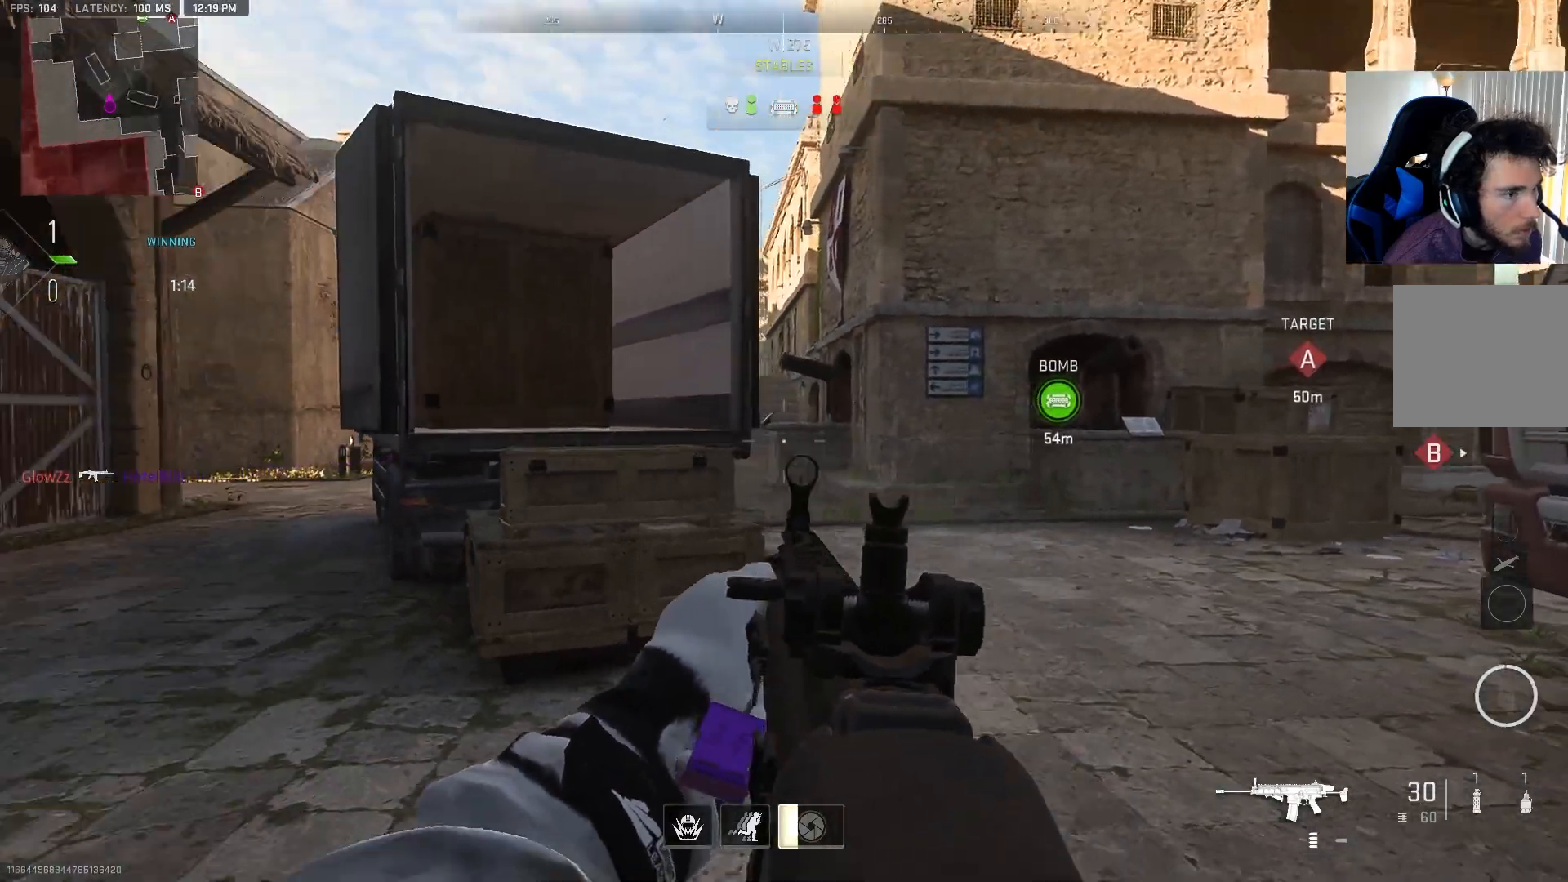
{"buttons": ["L2"], "left_stick": "right", "right_stick": "center", "events": [[117, "right_stick", "center"], [333, "right_stick", "right"], [467, "right_stick", "center"]]}
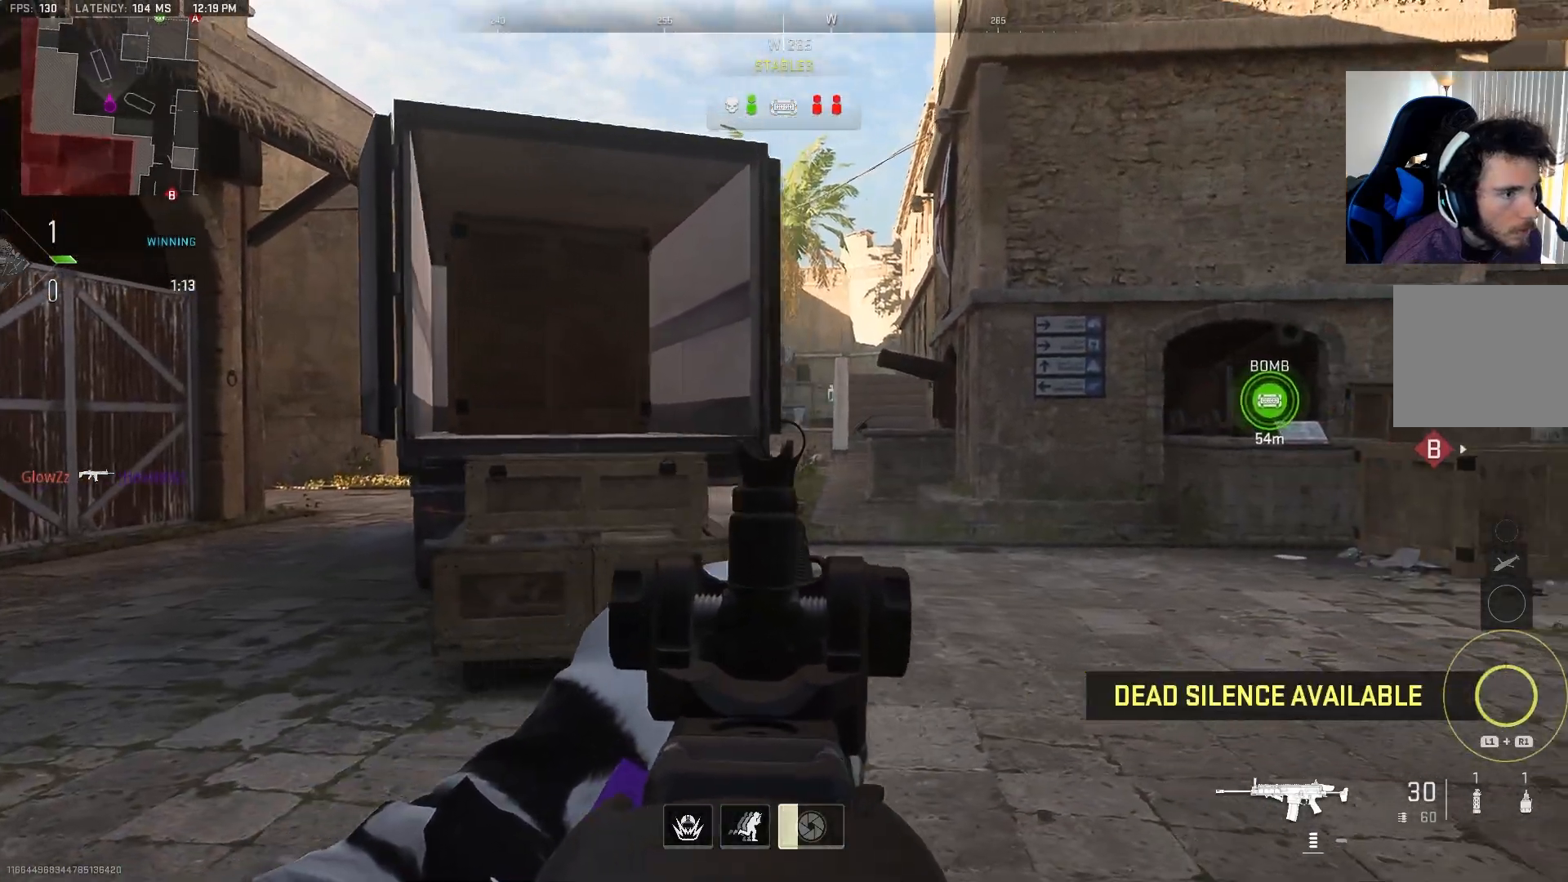
{"buttons": [], "left_stick": "down-right", "right_stick": "left", "events": [[417, "right_stick", "left"], [450, "L2", "up"], [467, "left_stick", "down-right"]]}
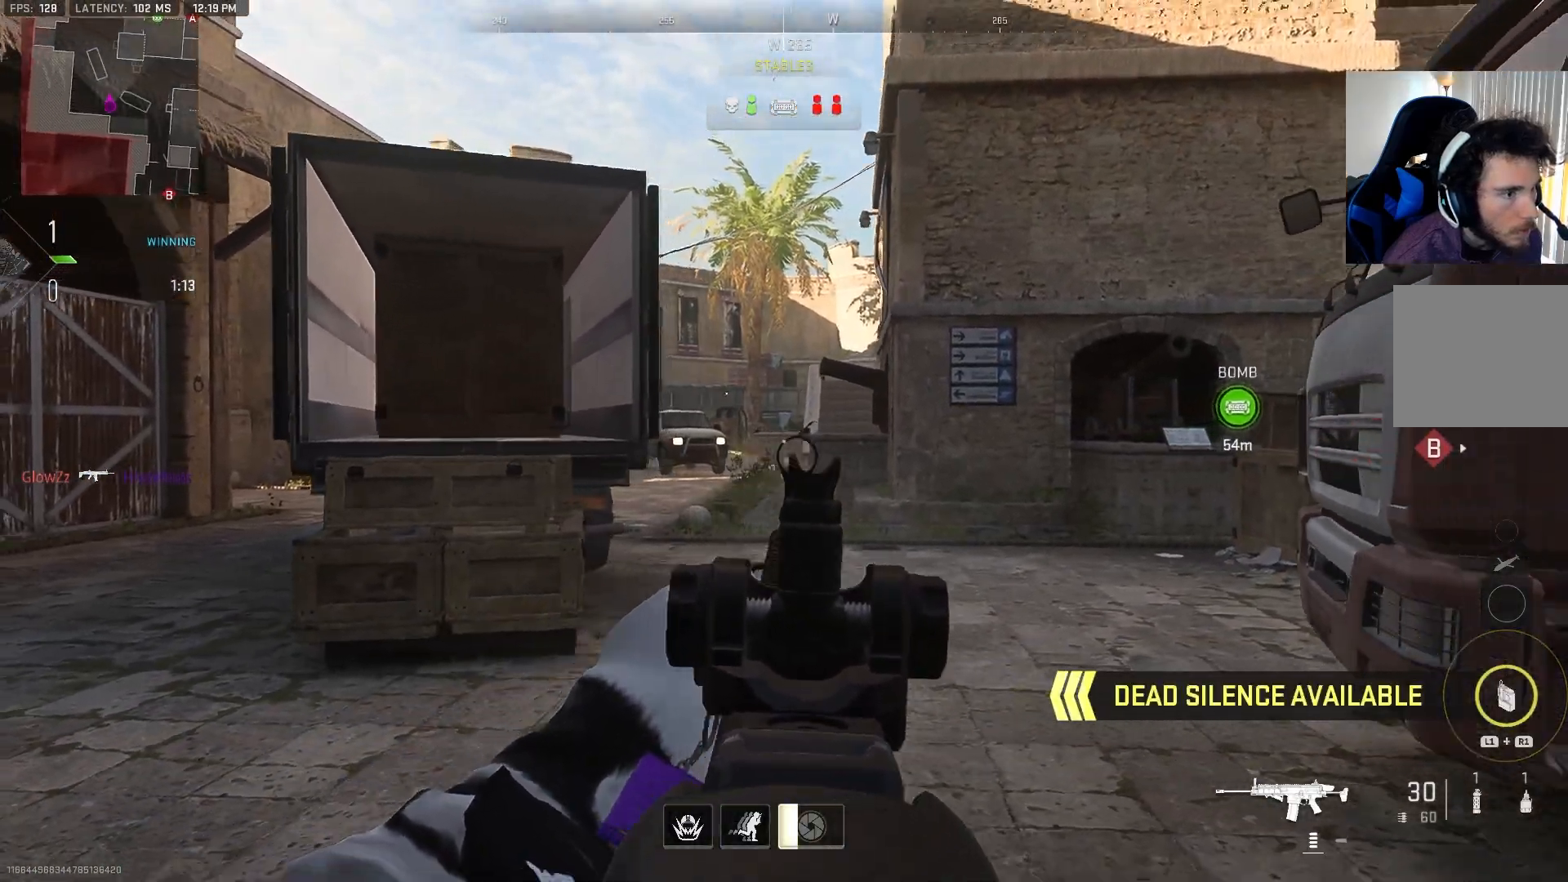
{"buttons": [], "left_stick": "up-right", "right_stick": "left", "events": [[17, "right_stick", "center"], [83, "R1", "down"], [100, "L1", "down"], [200, "R1", "up"], [233, "L1", "up"], [250, "left_stick", "up-right"], [250, "right_stick", "left"]]}
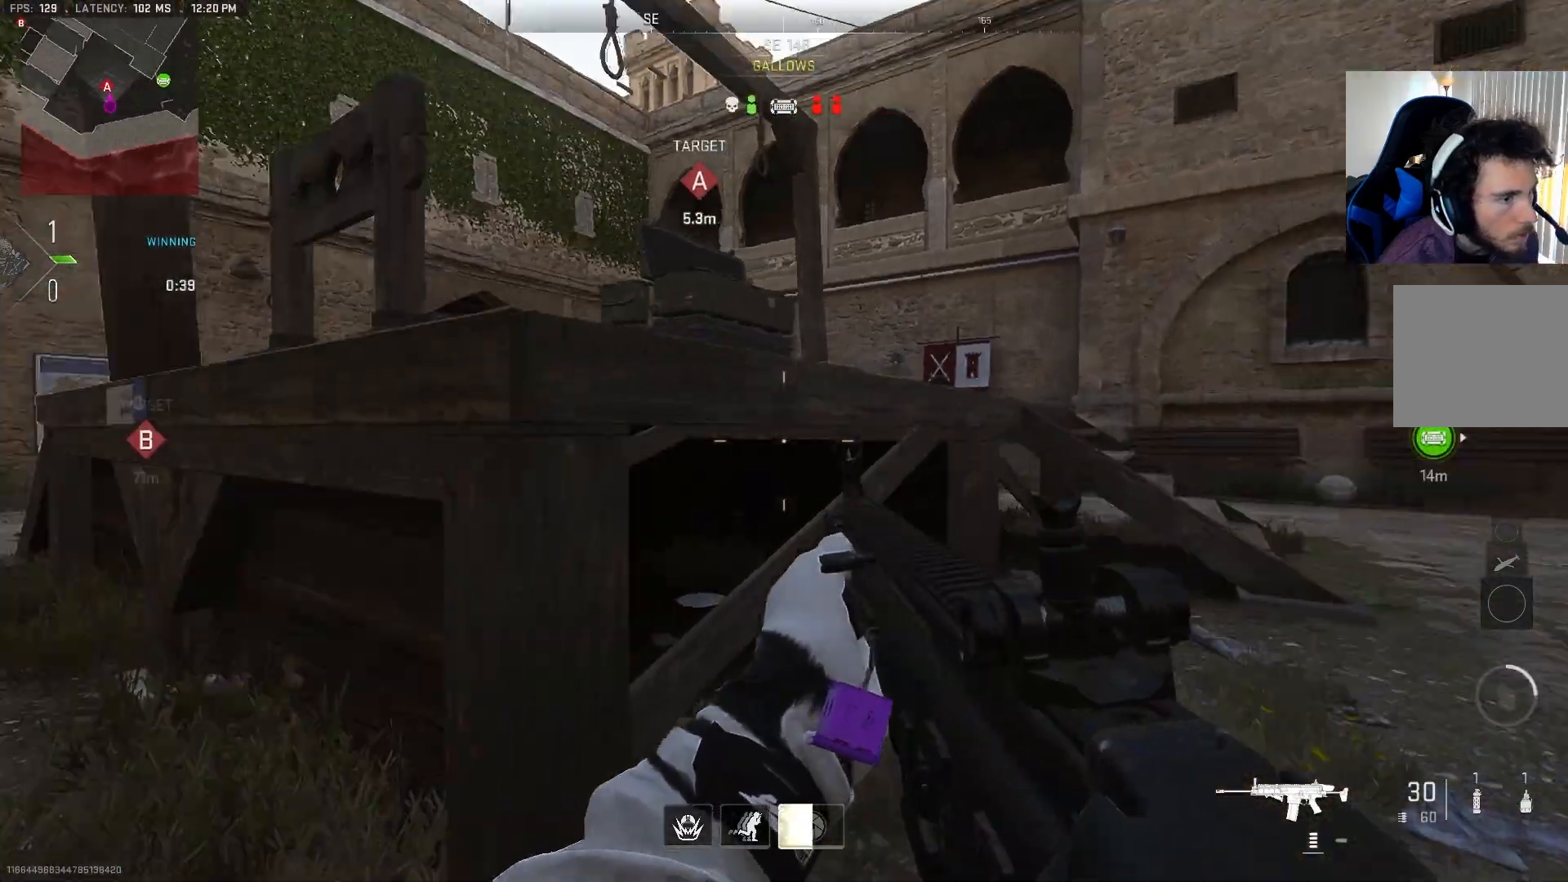
{"buttons": [], "left_stick": "up-right", "right_stick": "center", "events": [[117, "right_stick", "center"], [167, "left_stick", "up"], [183, "right_stick", "left"], [333, "right_stick", "center"], [383, "left_stick", "up-right"]]}
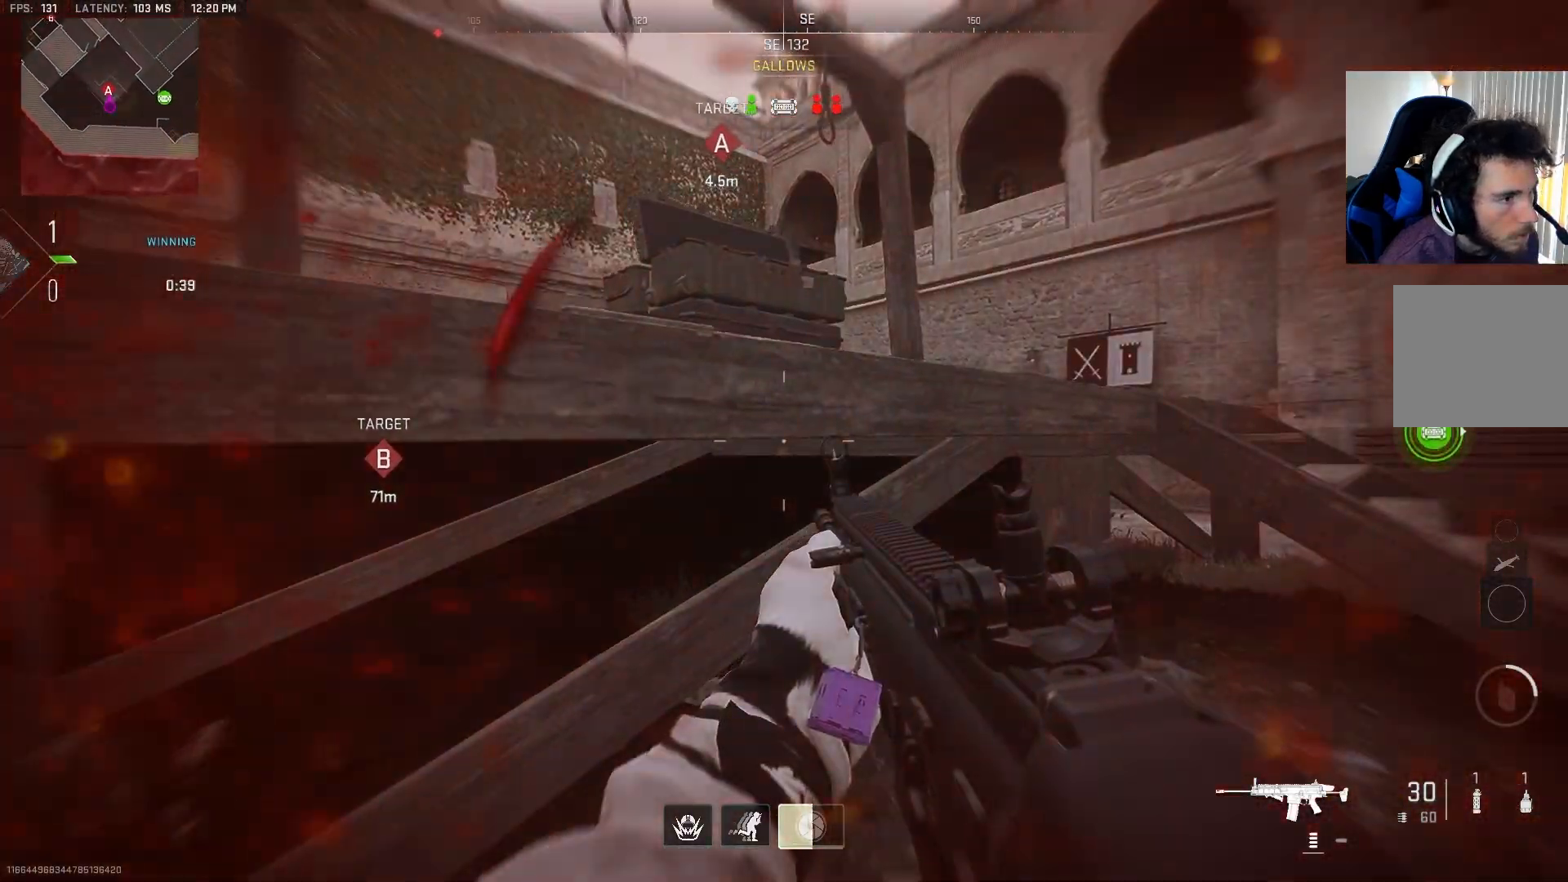
{"buttons": ["CIRCLE"], "left_stick": "right", "right_stick": "center", "events": [[33, "right_stick", "left"], [167, "CIRCLE", "down"], [267, "left_stick", "right"], [383, "right_stick", "center"]]}
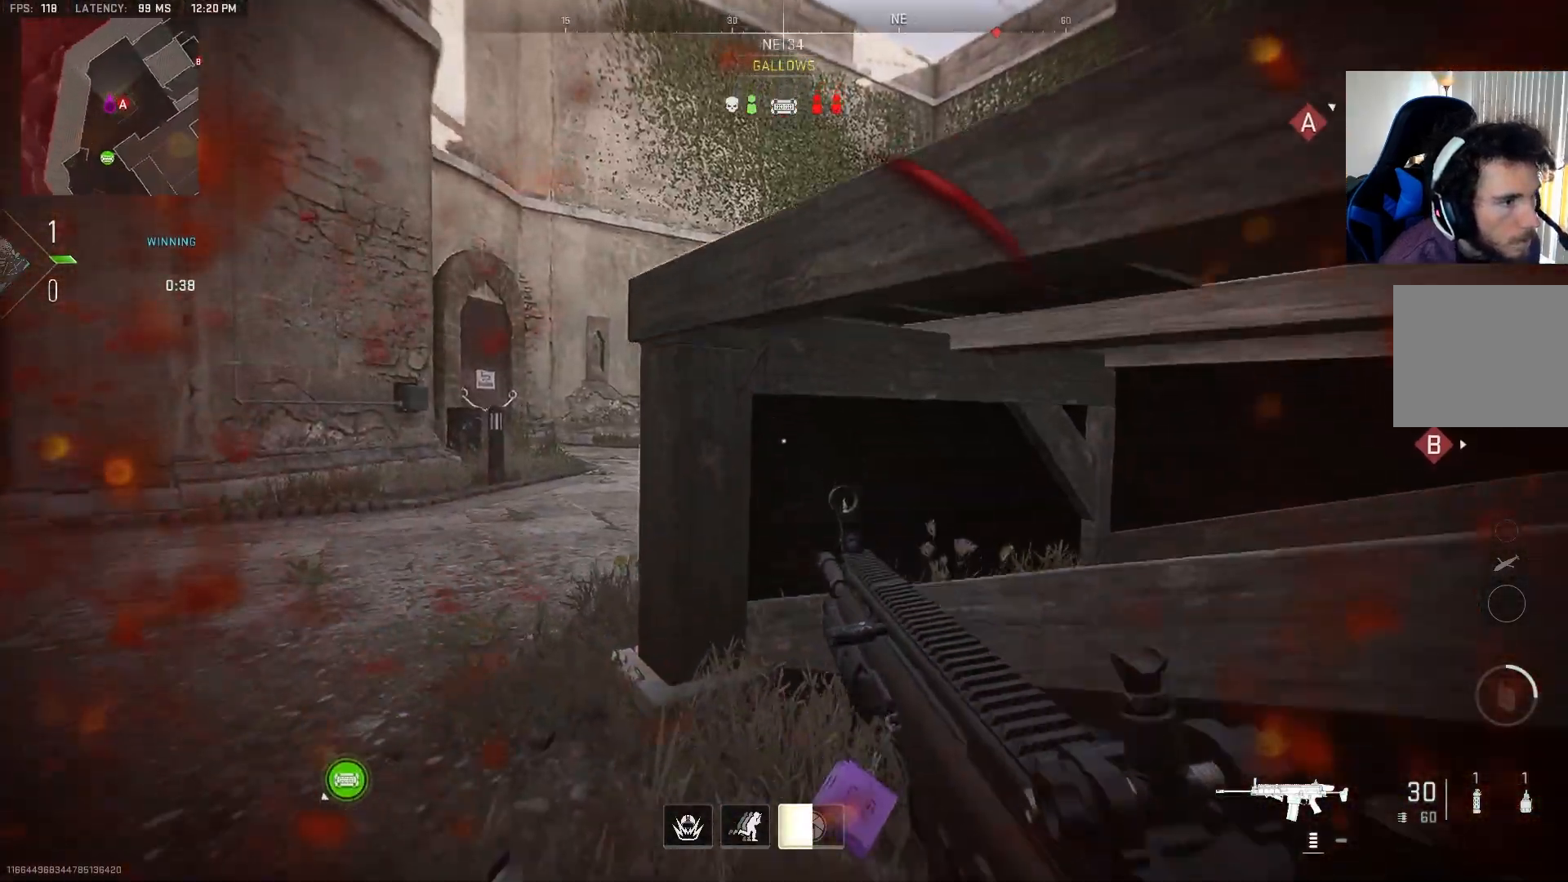
{"buttons": [], "left_stick": "up", "right_stick": "center", "events": [[83, "CIRCLE", "up"], [200, "left_stick", "up"], [200, "right_stick", "right"], [267, "L3", "down"], [350, "right_stick", "center"], [450, "L3", "up"]]}
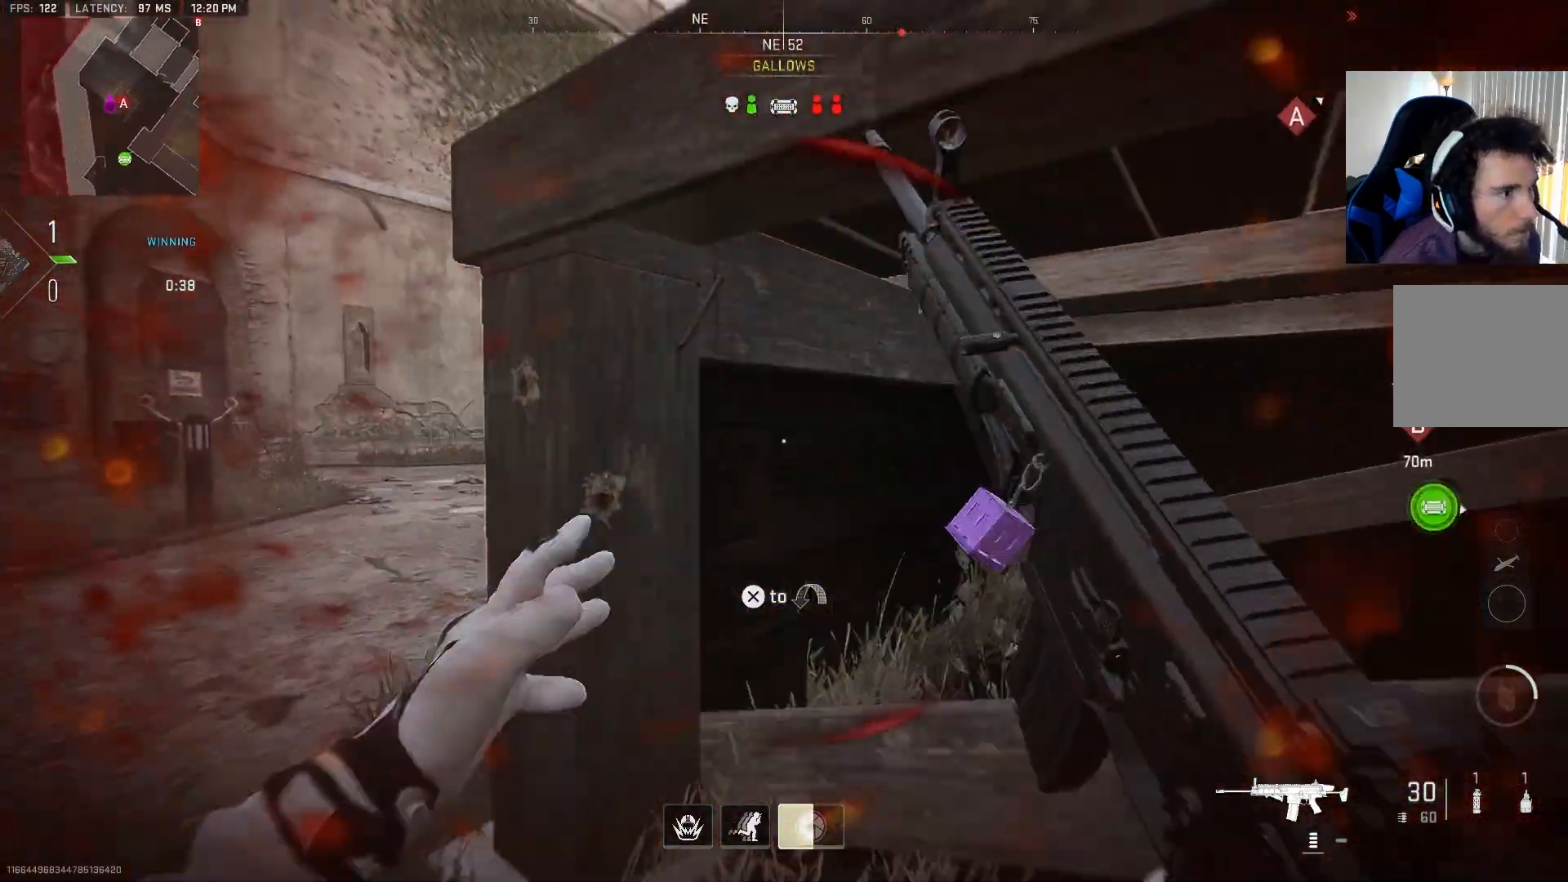
{"buttons": ["L2", "R2"], "left_stick": "right", "right_stick": "right", "events": [[17, "L2", "down"], [100, "right_stick", "right"], [133, "left_stick", "right"], [233, "R2", "down"], [400, "right_stick", "center"], [467, "right_stick", "right"]]}
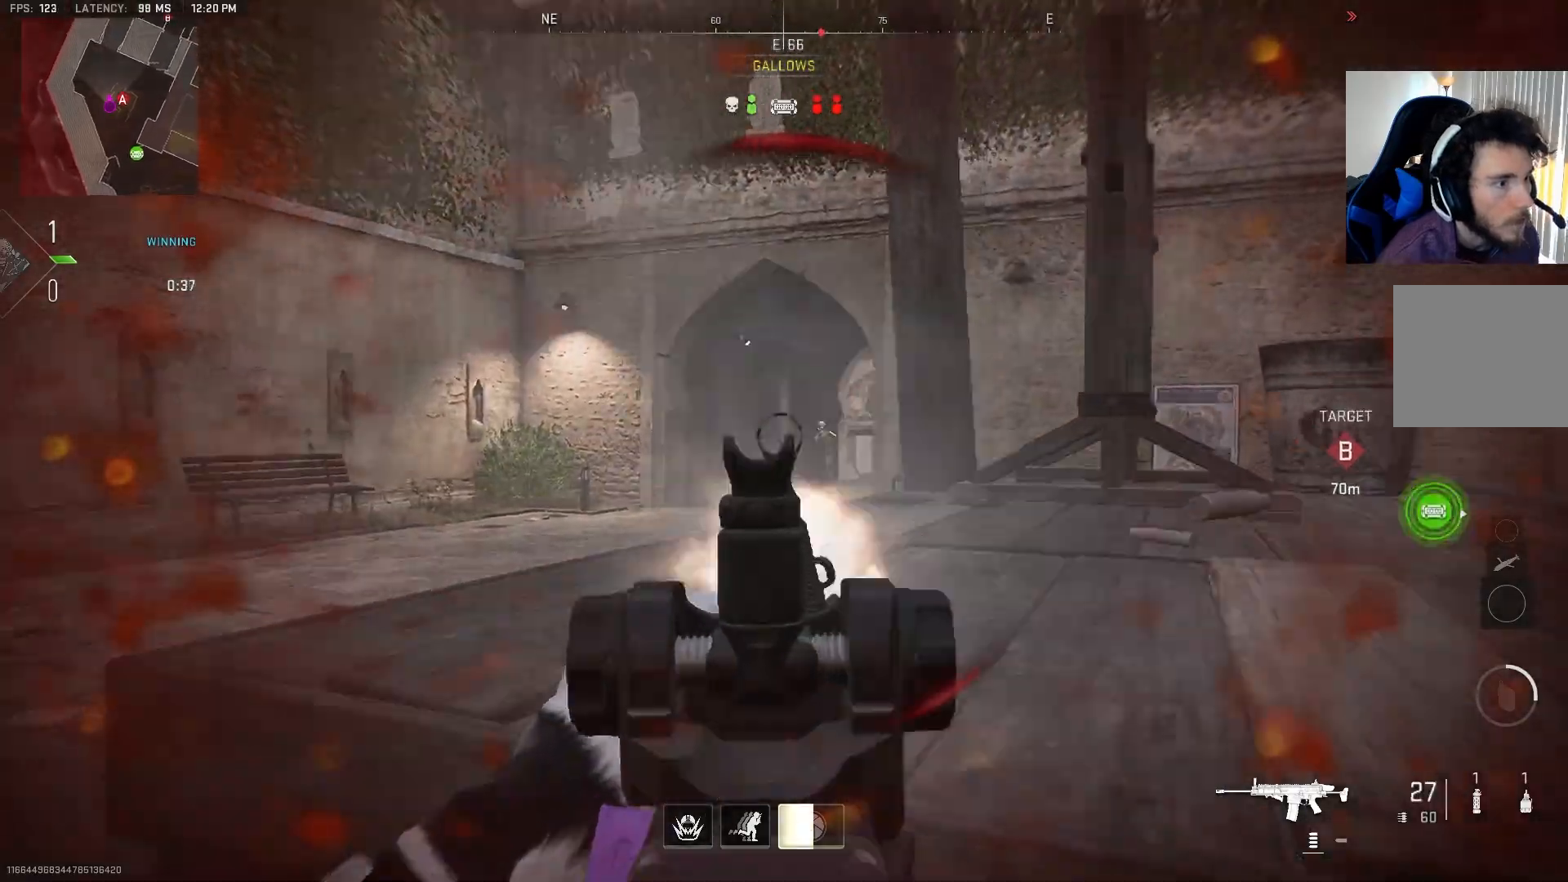
{"buttons": ["L2", "R2"], "left_stick": "center", "right_stick": "center", "events": [[100, "right_stick", "center"], [133, "left_stick", "left"], [317, "right_stick", "down-left"], [400, "right_stick", "center"], [450, "left_stick", "center"]]}
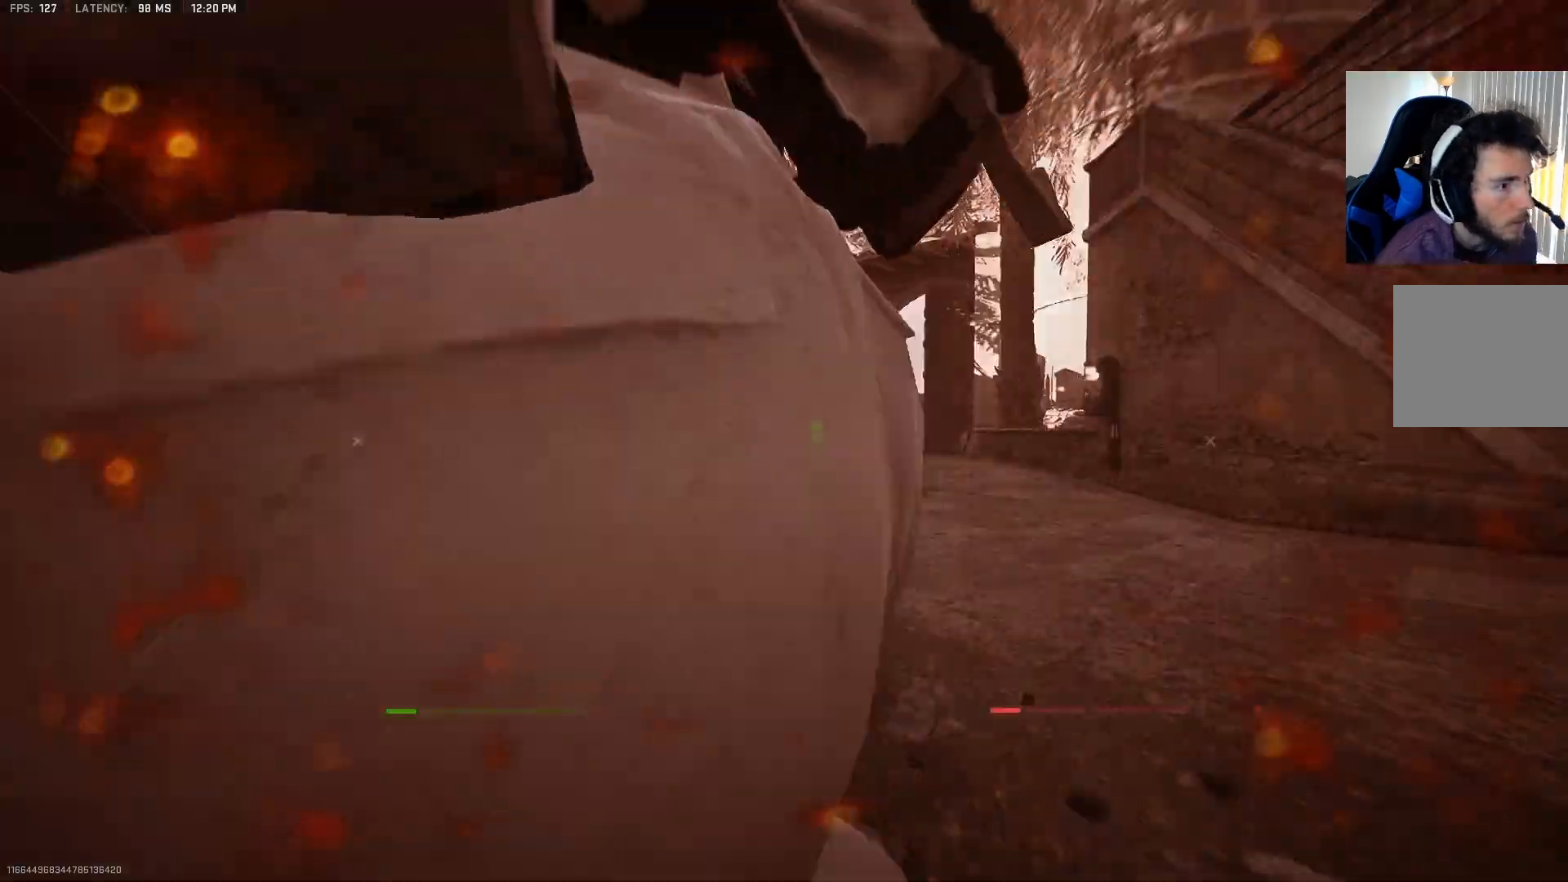
{"buttons": [], "left_stick": "center", "right_stick": "center", "events": [[33, "L2", "up"], [67, "R2", "up"]]}
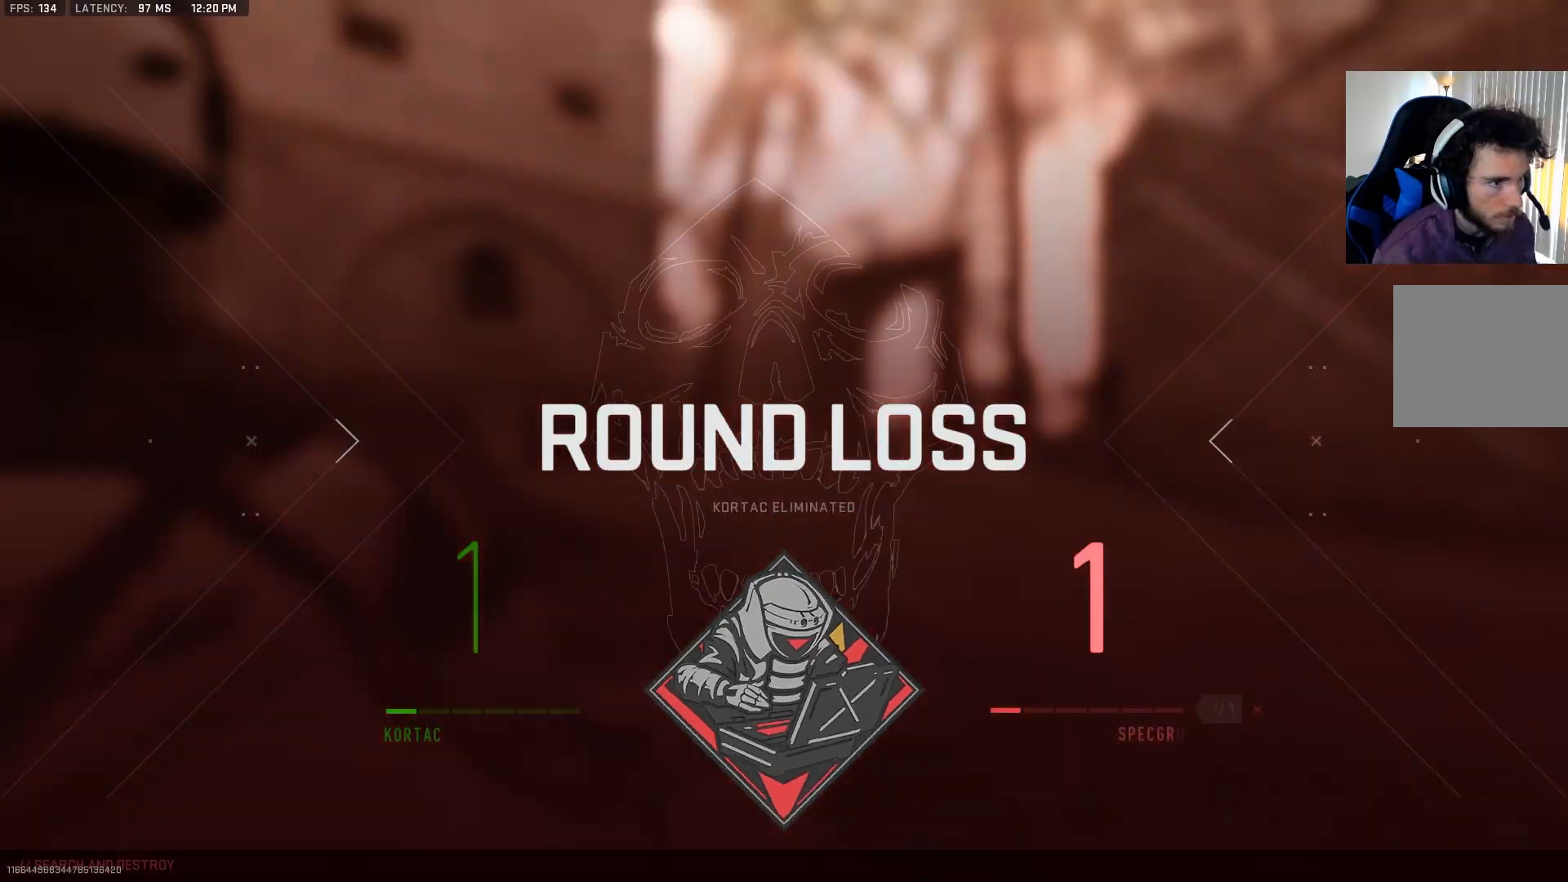
{"buttons": [], "left_stick": "center", "right_stick": "center", "events": []}
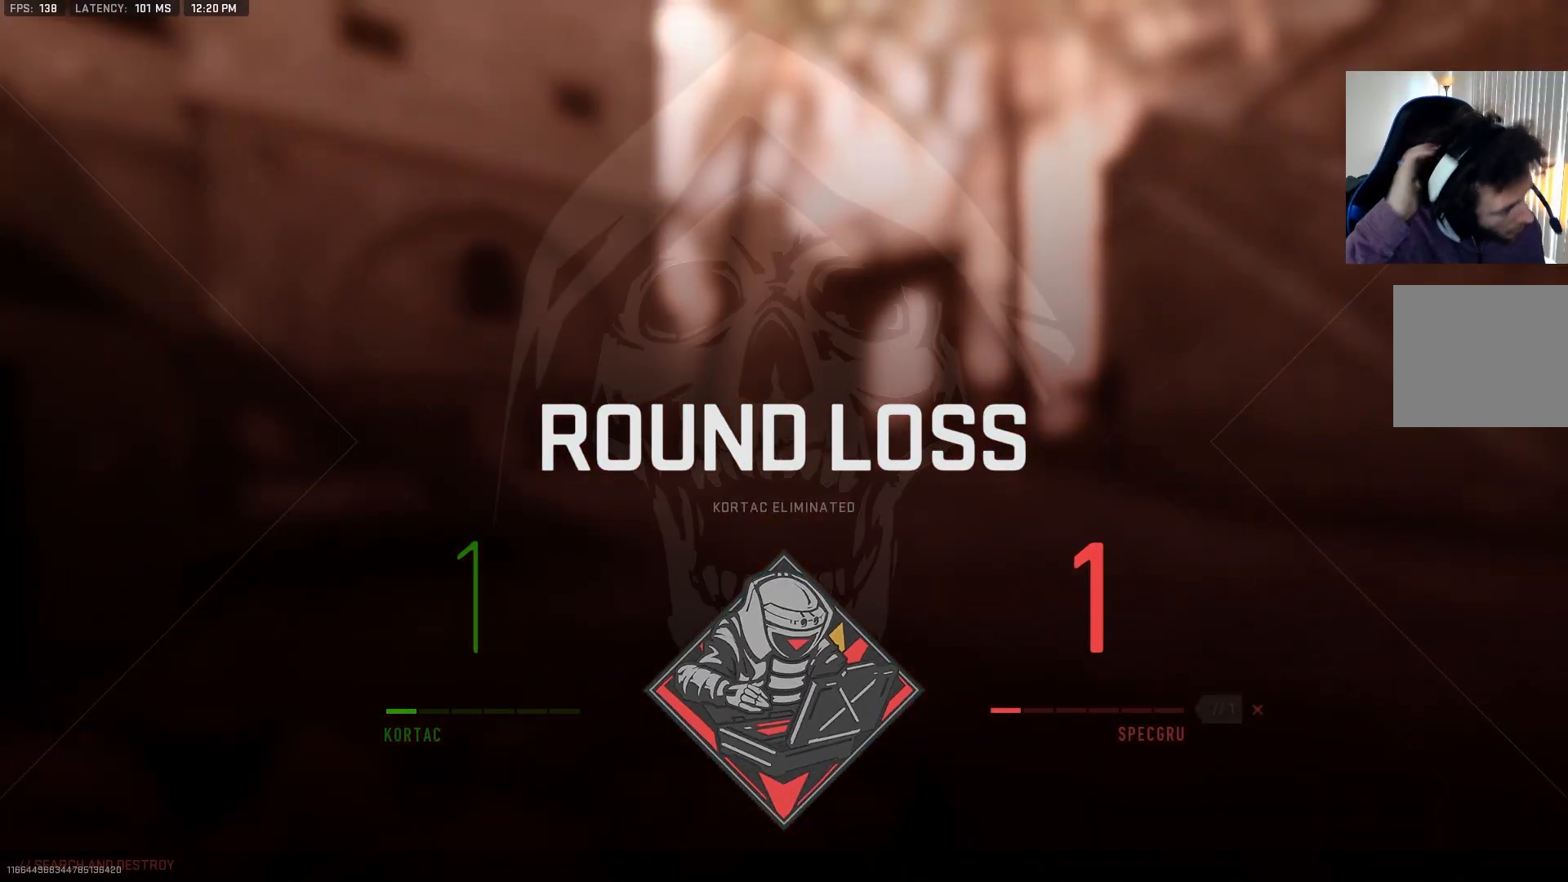
{"buttons": [], "left_stick": "center", "right_stick": "center", "events": []}
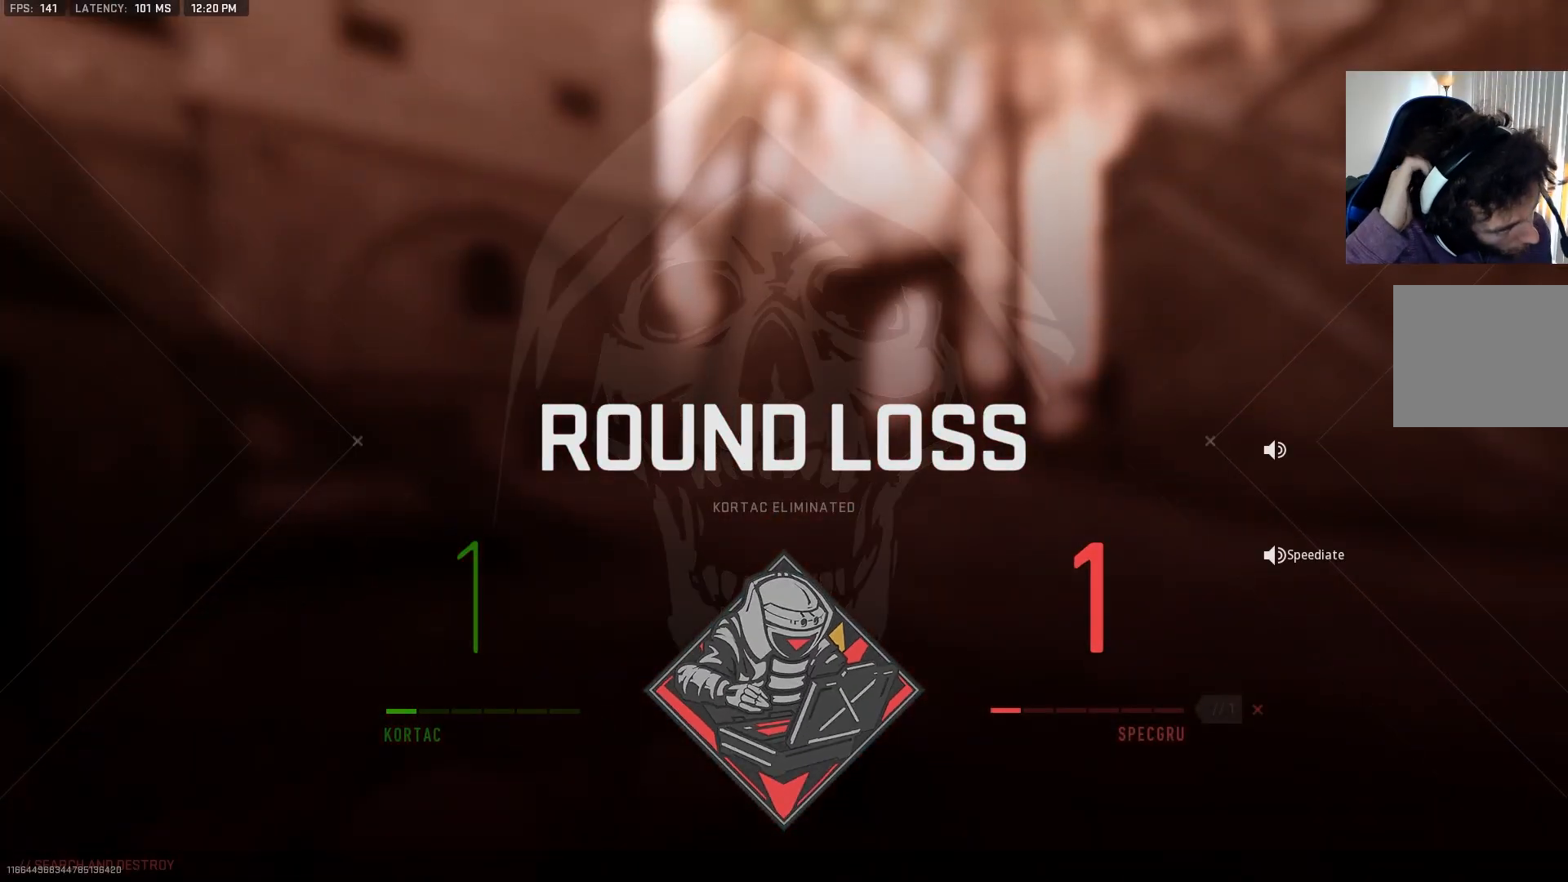
{"buttons": [], "left_stick": "center", "right_stick": "center", "events": []}
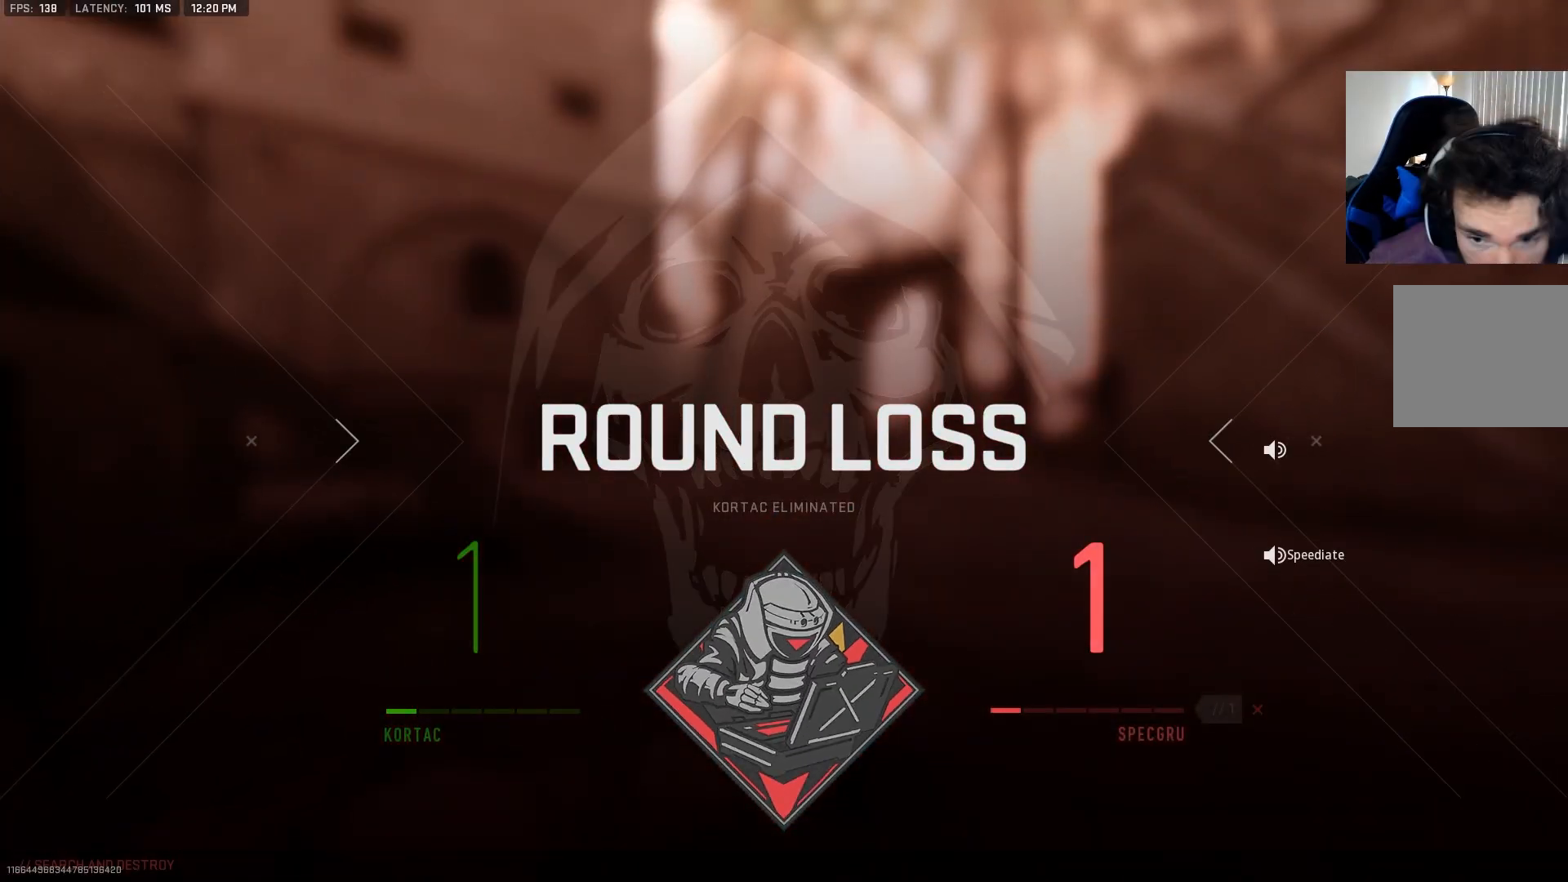
{"buttons": [], "left_stick": "center", "right_stick": "center", "events": []}
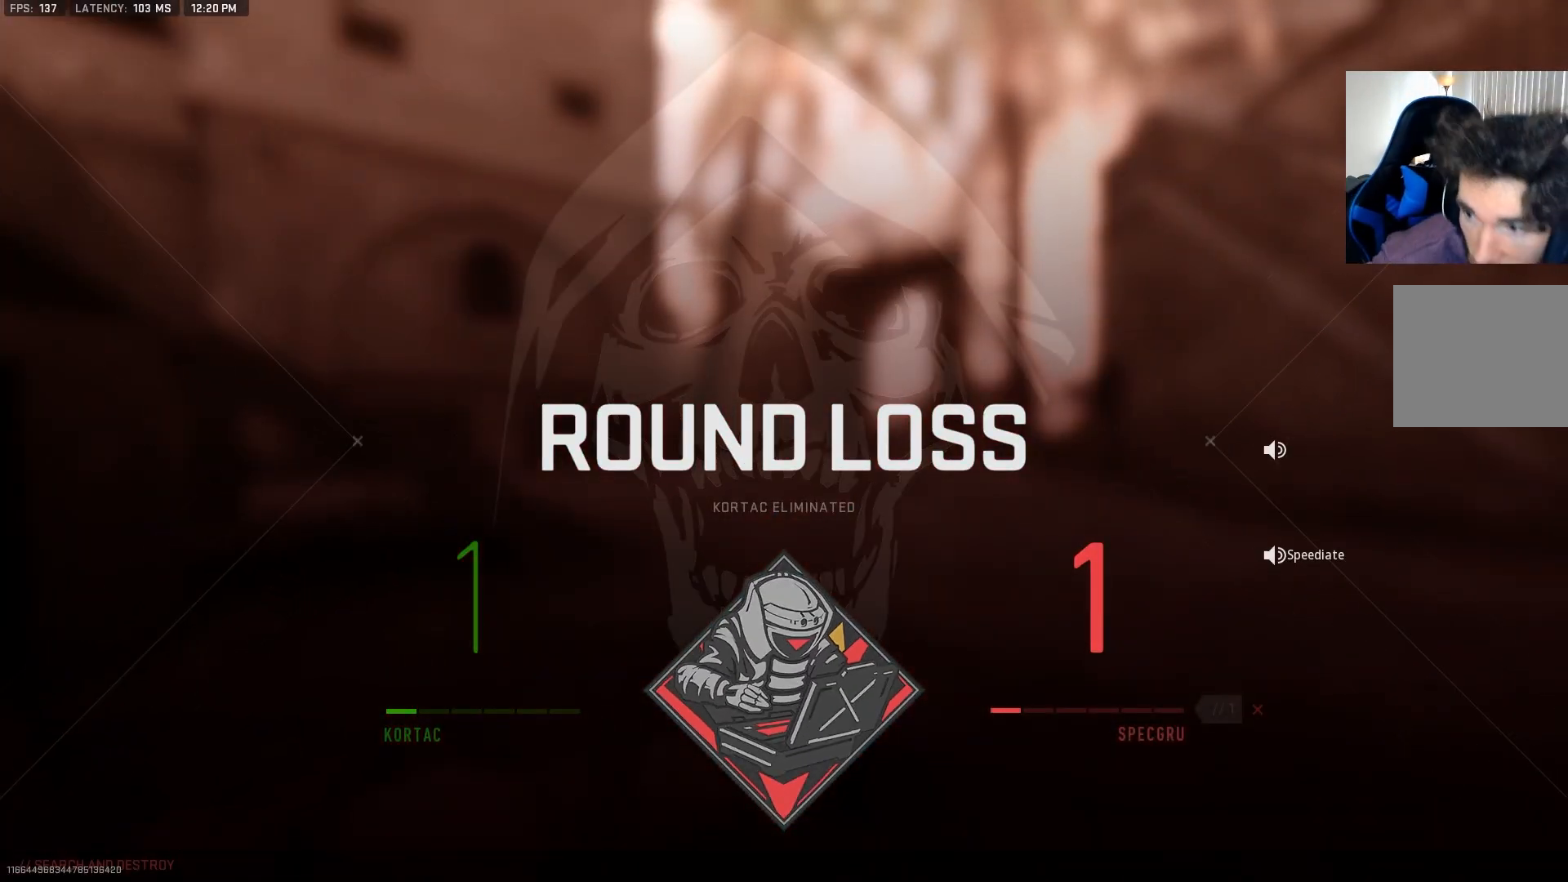
{"buttons": [], "left_stick": "center", "right_stick": "center", "events": []}
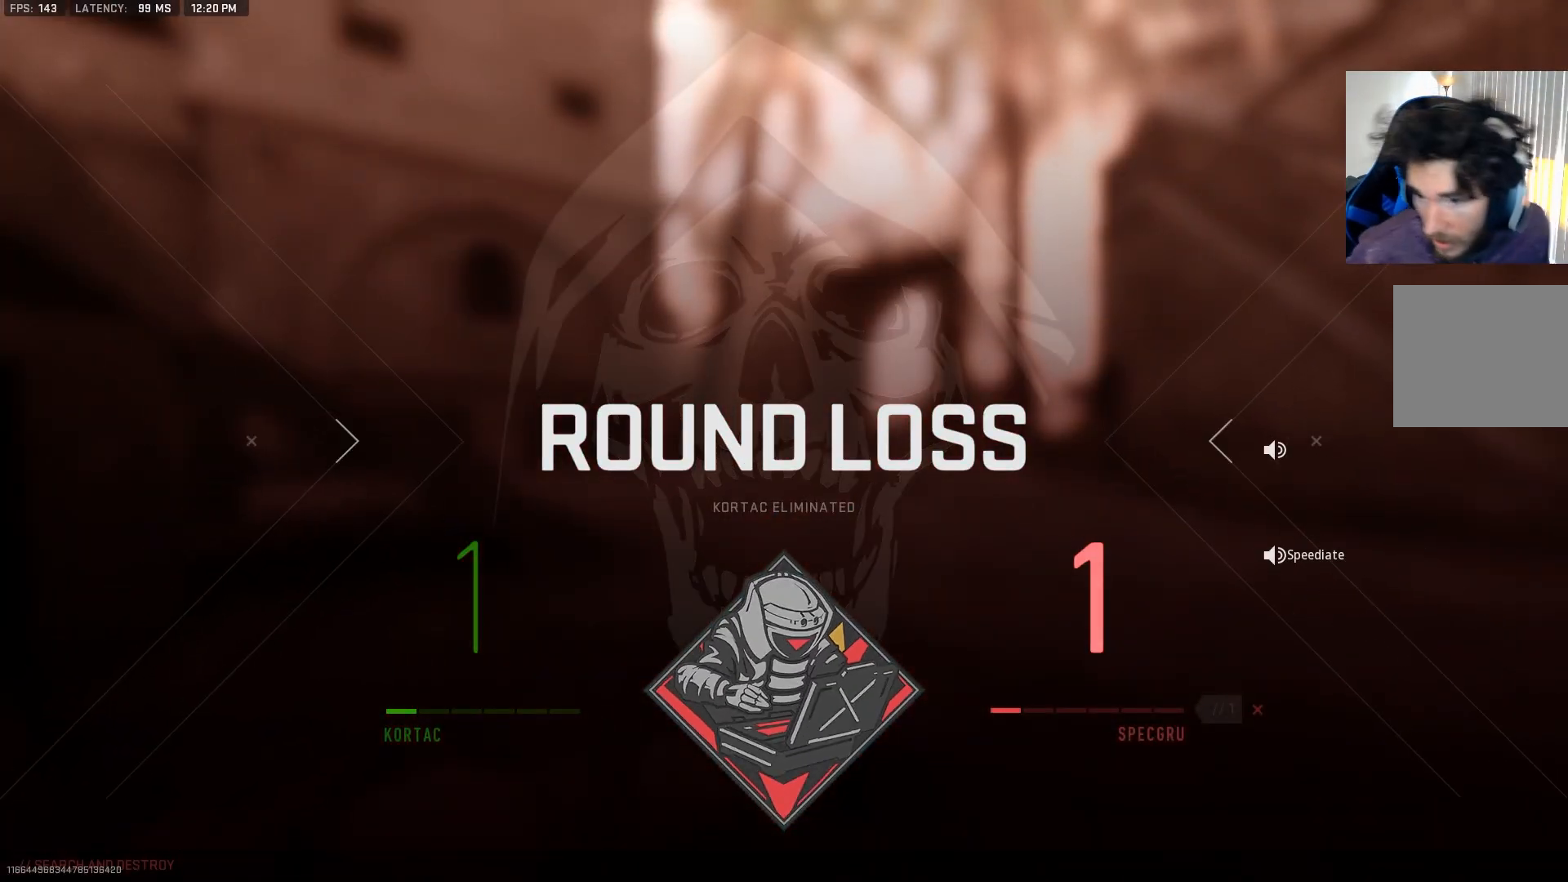
{"buttons": [], "left_stick": "center", "right_stick": "center", "events": []}
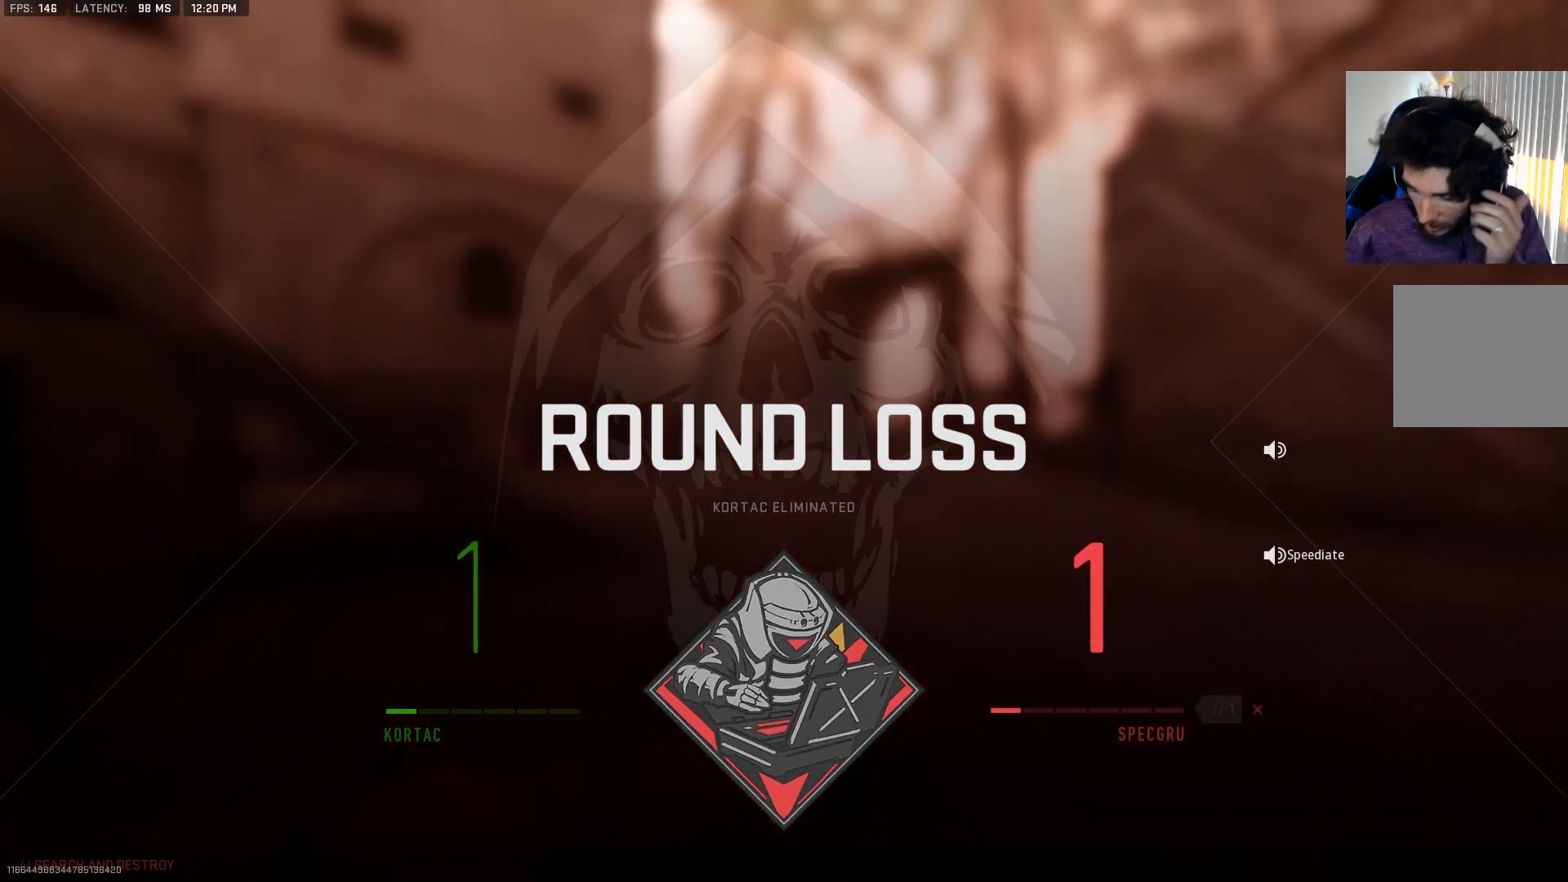
{"buttons": [], "left_stick": "up", "right_stick": "center", "events": [[67, "left_stick", "up"]]}
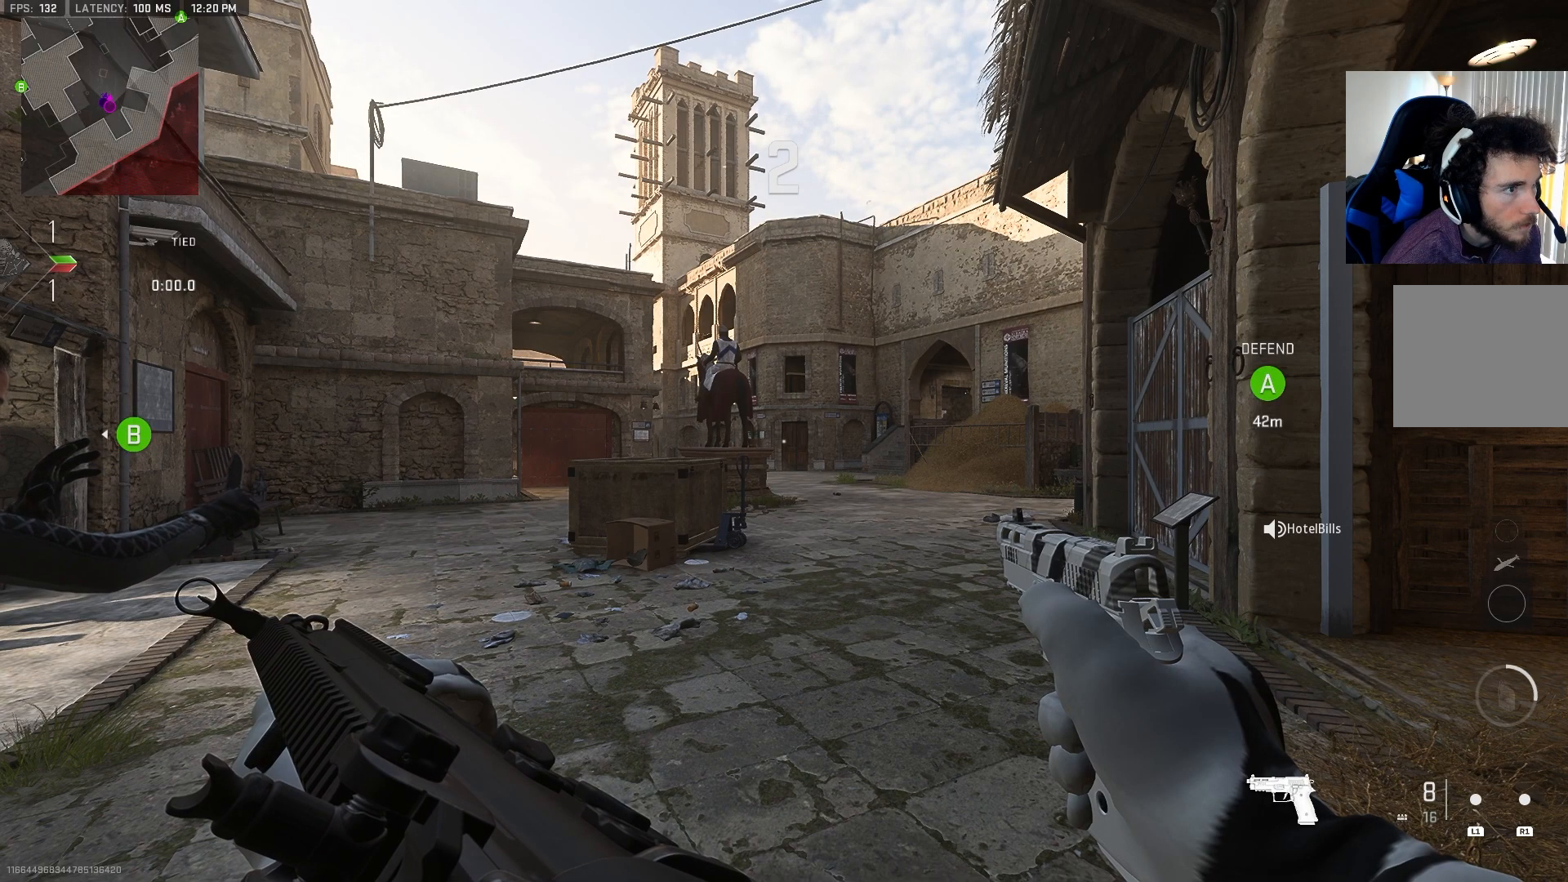
{"buttons": [], "left_stick": "up", "right_stick": "center", "events": []}
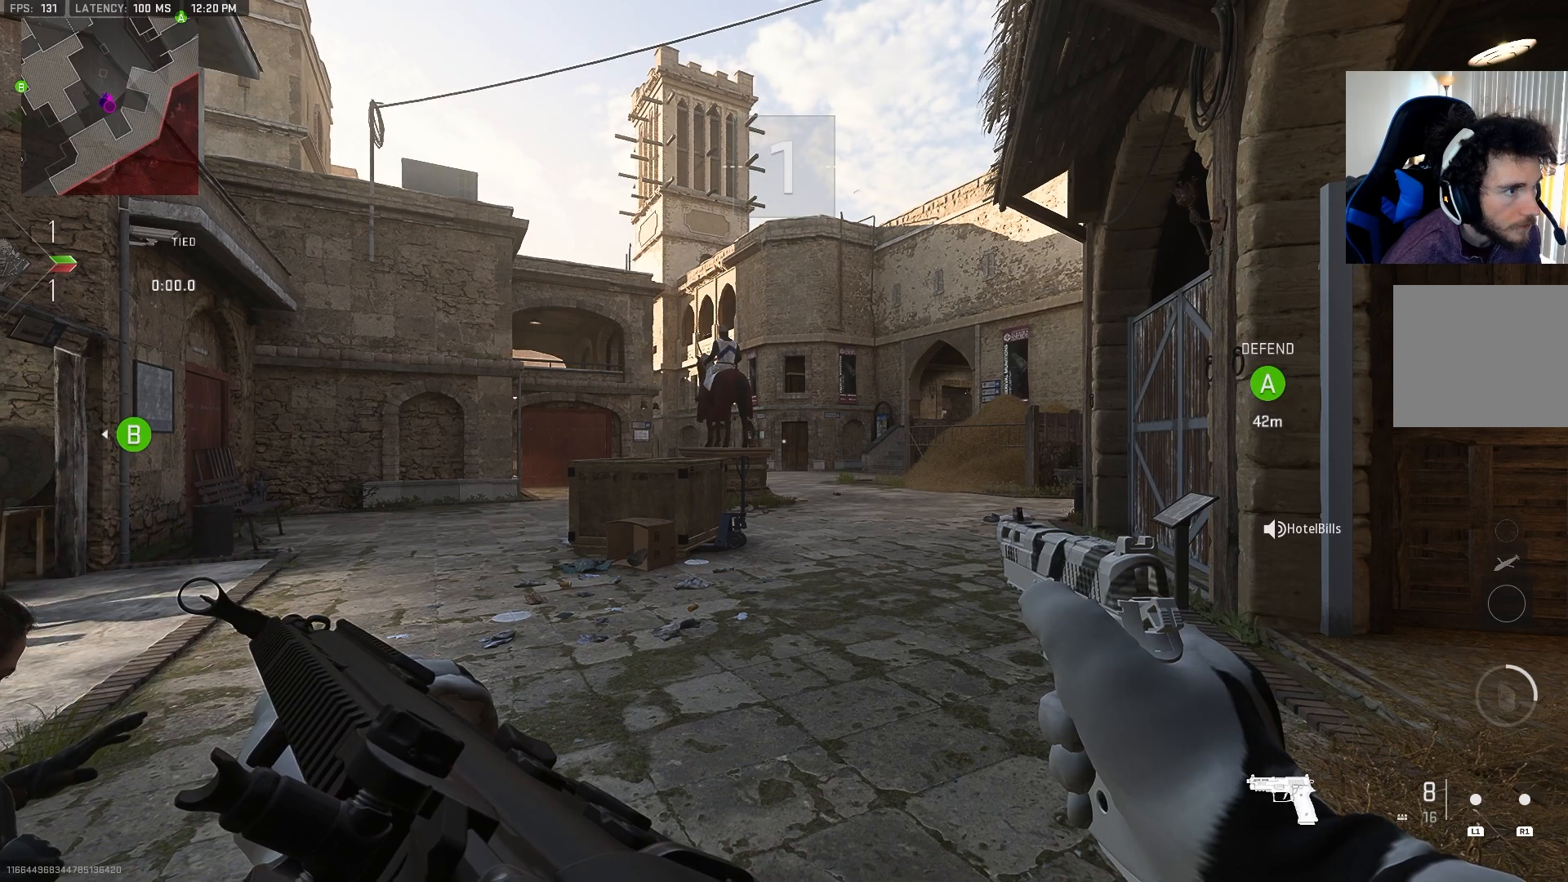
{"buttons": [], "left_stick": "up", "right_stick": "center", "events": []}
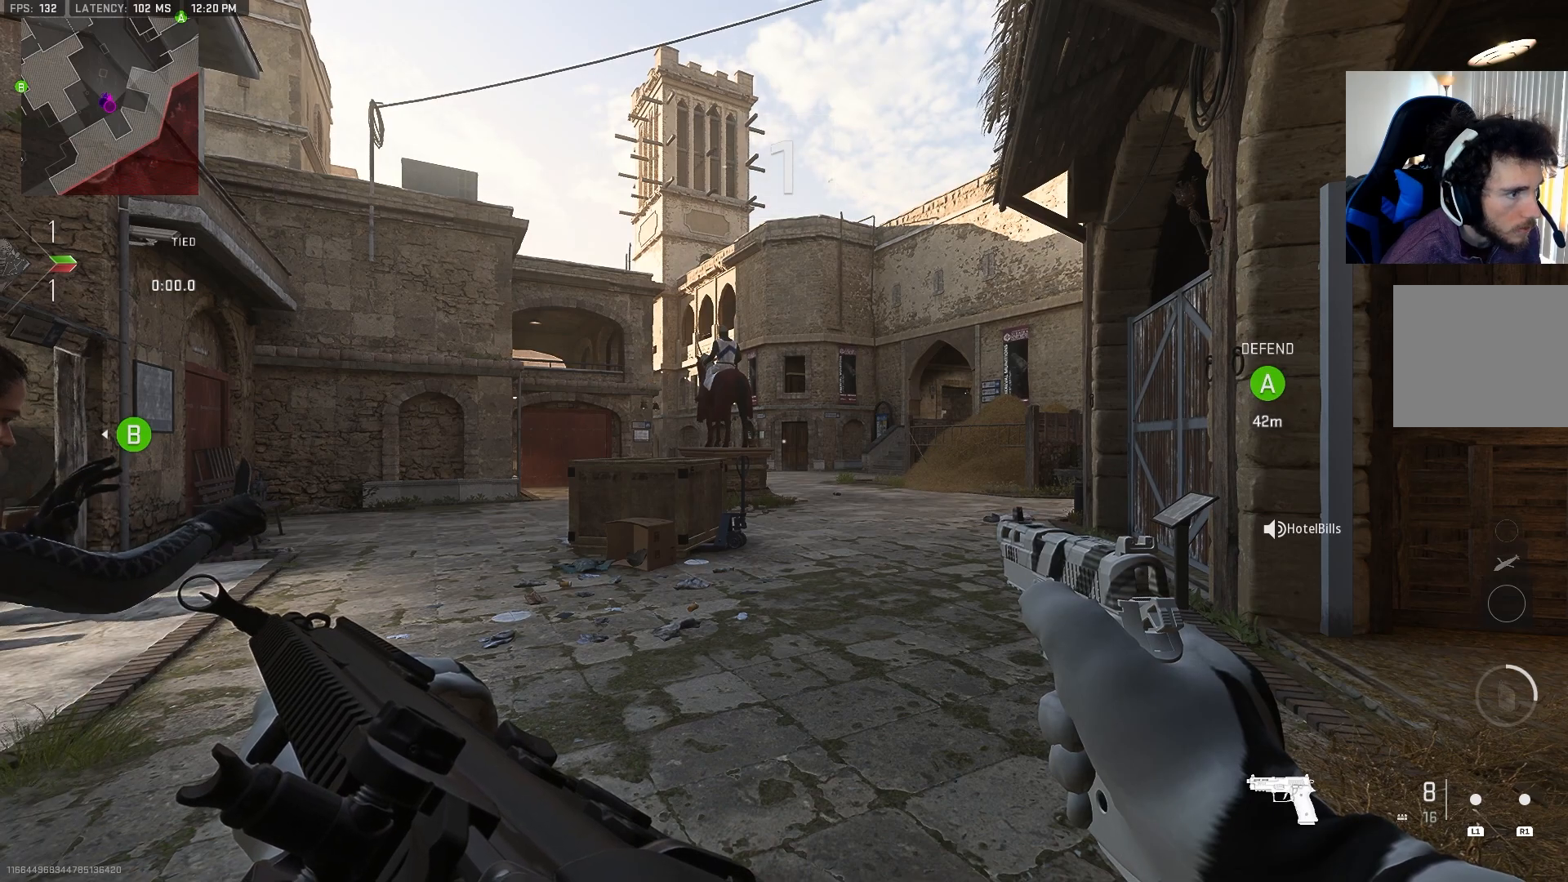
{"buttons": [], "left_stick": "up", "right_stick": "center", "events": [[150, "TRIANGLE", "down"], [267, "TRIANGLE", "up"]]}
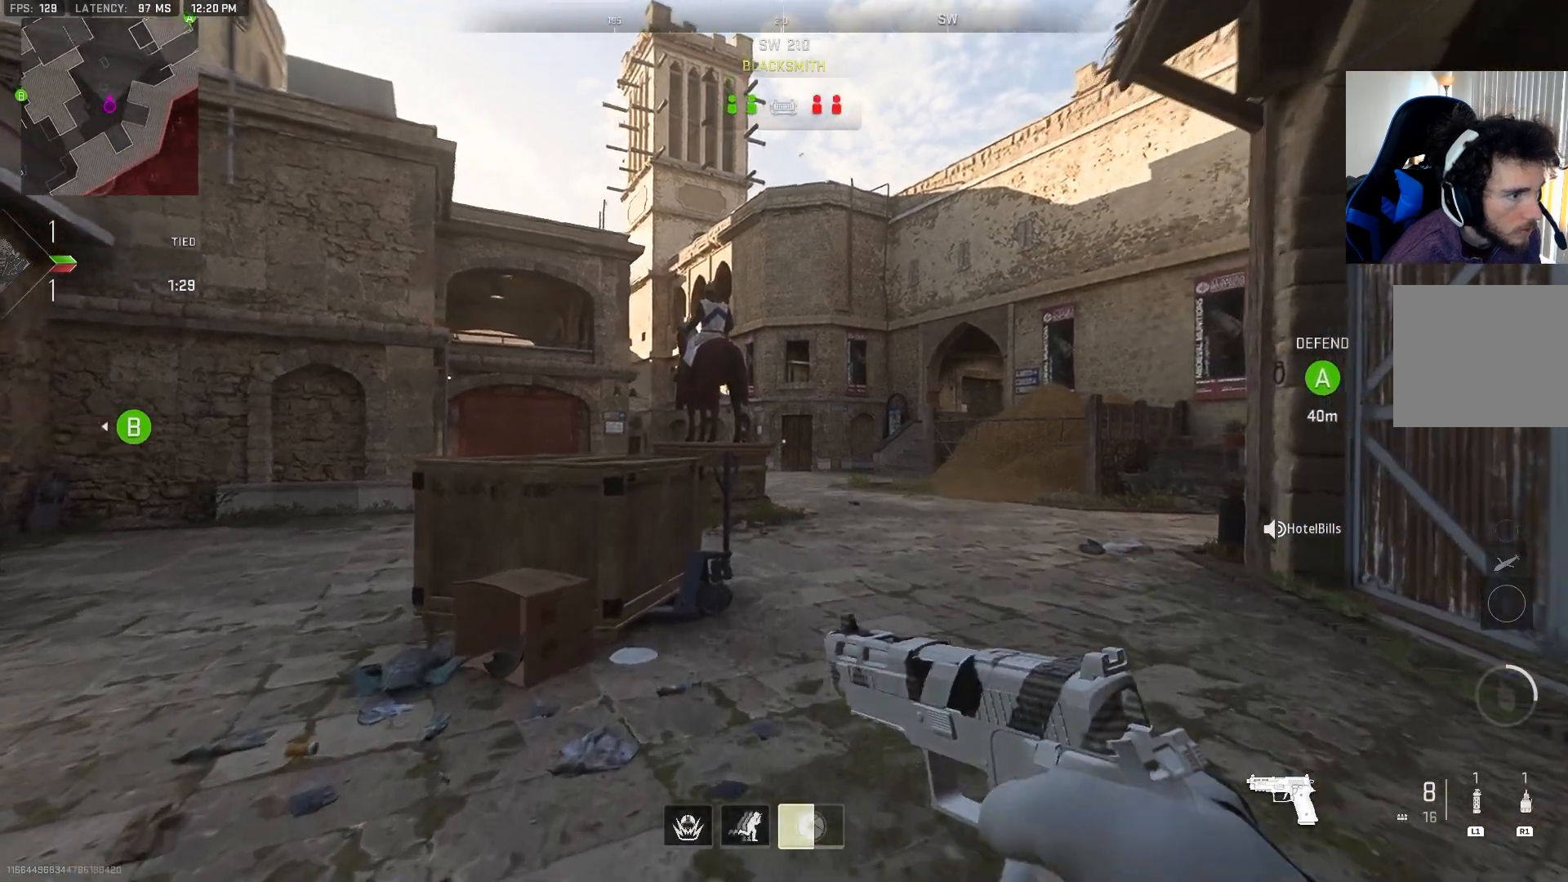
{"buttons": [], "left_stick": "up", "right_stick": "center", "events": [[333, "right_stick", "left"], [417, "TRIANGLE", "down"], [467, "right_stick", "center"], [500, "TRIANGLE", "up"]]}
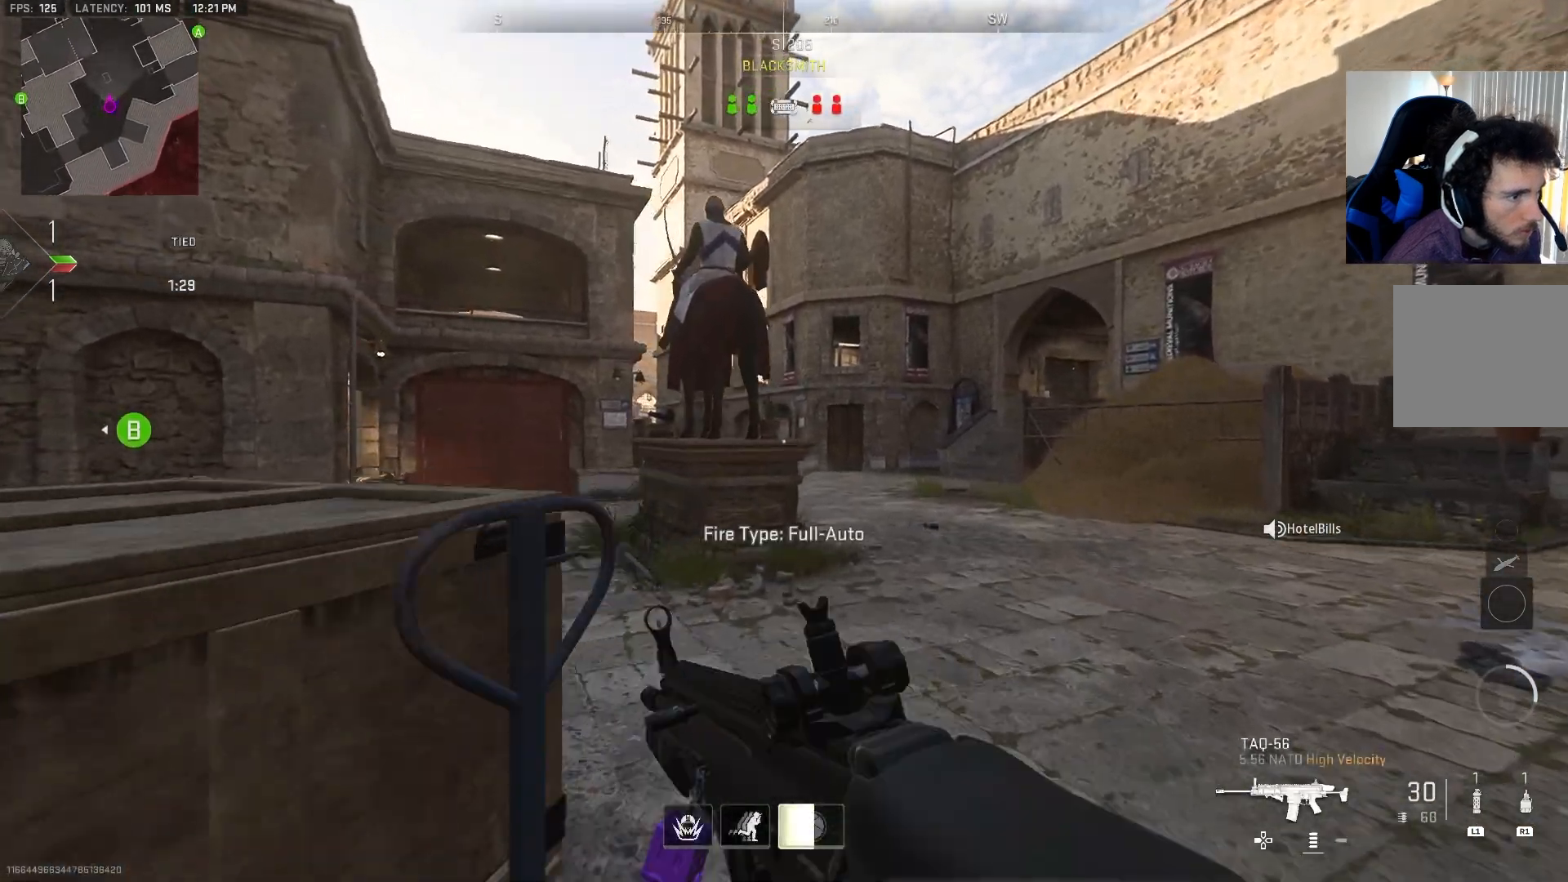
{"buttons": [], "left_stick": "up", "right_stick": "left", "events": [[83, "TRIANGLE", "down"], [83, "right_stick", "left"], [183, "TRIANGLE", "up"], [200, "right_stick", "center"], [250, "TRIANGLE", "down"], [333, "TRIANGLE", "up"], [400, "TRIANGLE", "down"], [467, "right_stick", "left"], [500, "TRIANGLE", "up"]]}
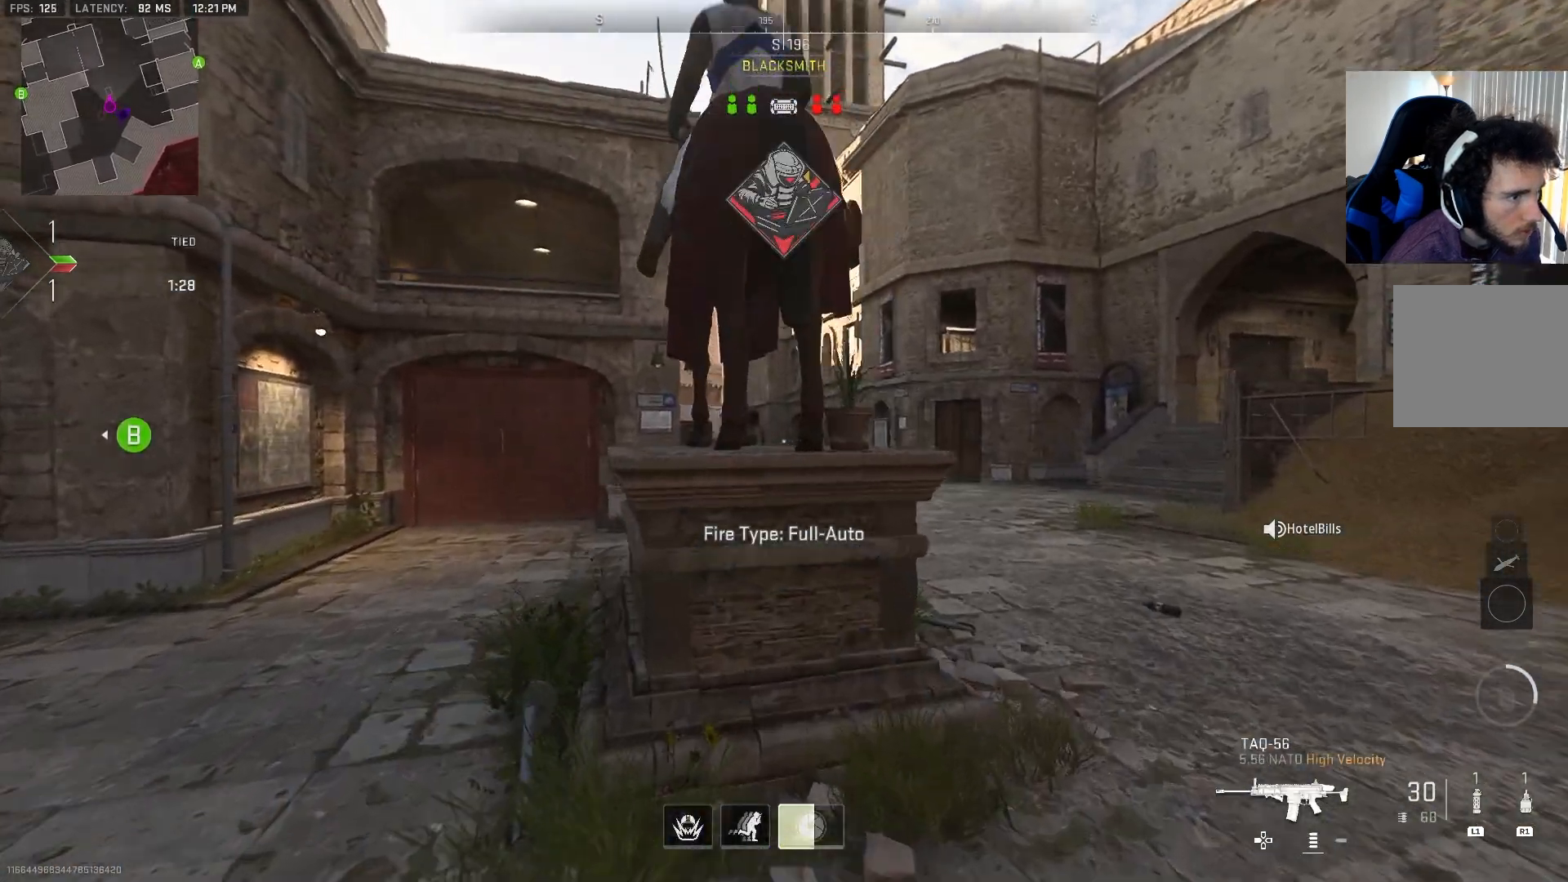
{"buttons": ["L2"], "left_stick": "up", "right_stick": "center", "events": [[50, "L2", "down"], [50, "right_stick", "center"], [283, "right_stick", "left"], [450, "right_stick", "center"]]}
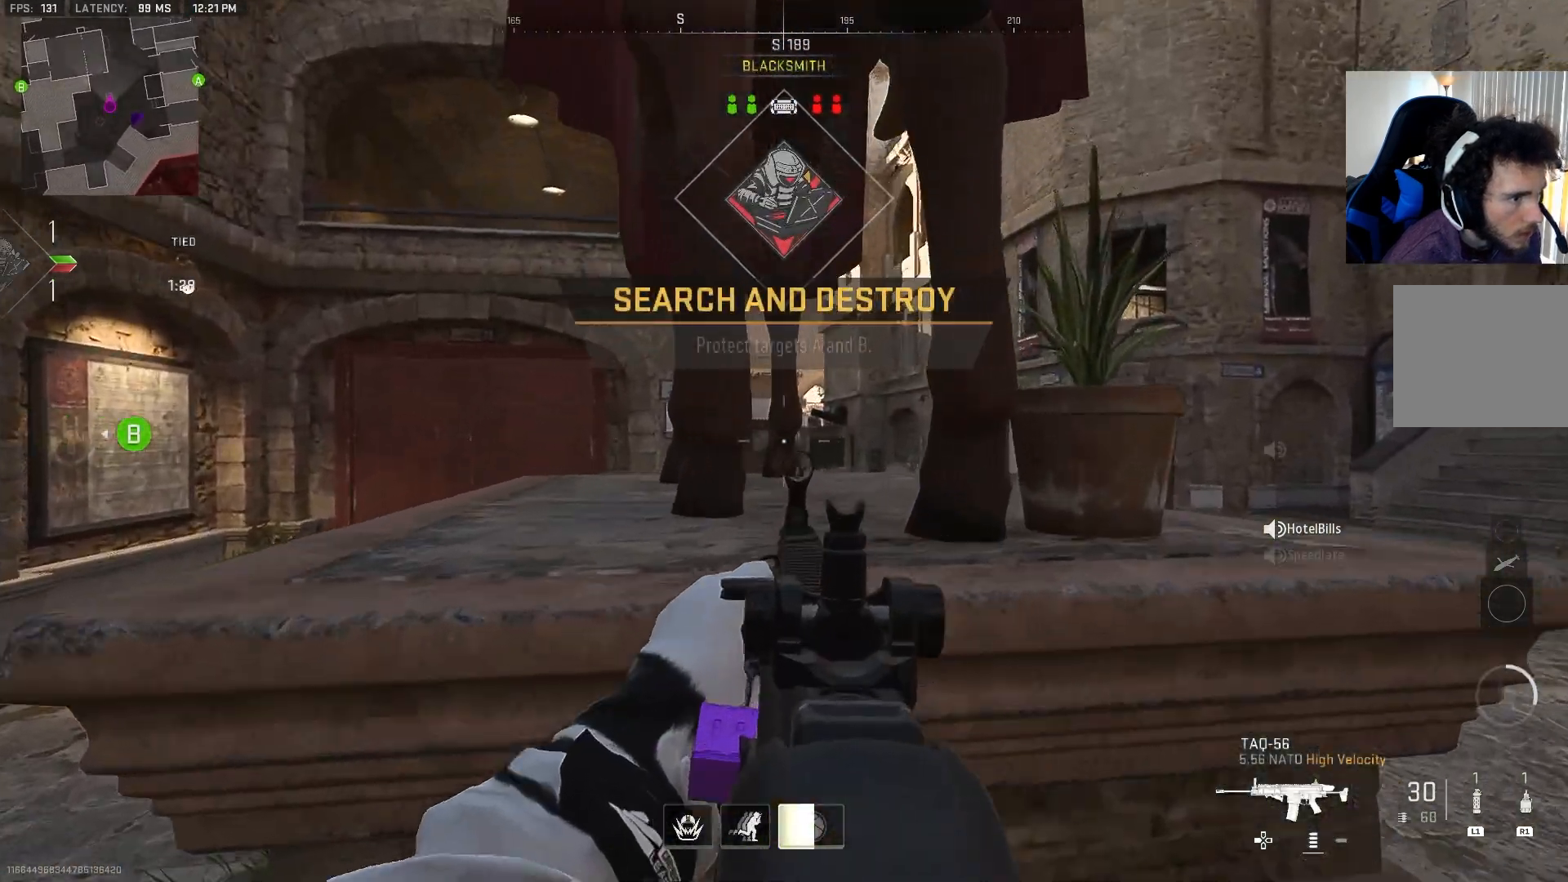
{"buttons": ["L2"], "left_stick": "center", "right_stick": "center", "events": [[100, "left_stick", "up-right"], [133, "right_stick", "left"], [233, "right_stick", "center"], [283, "left_stick", "center"], [283, "right_stick", "right"], [433, "right_stick", "center"]]}
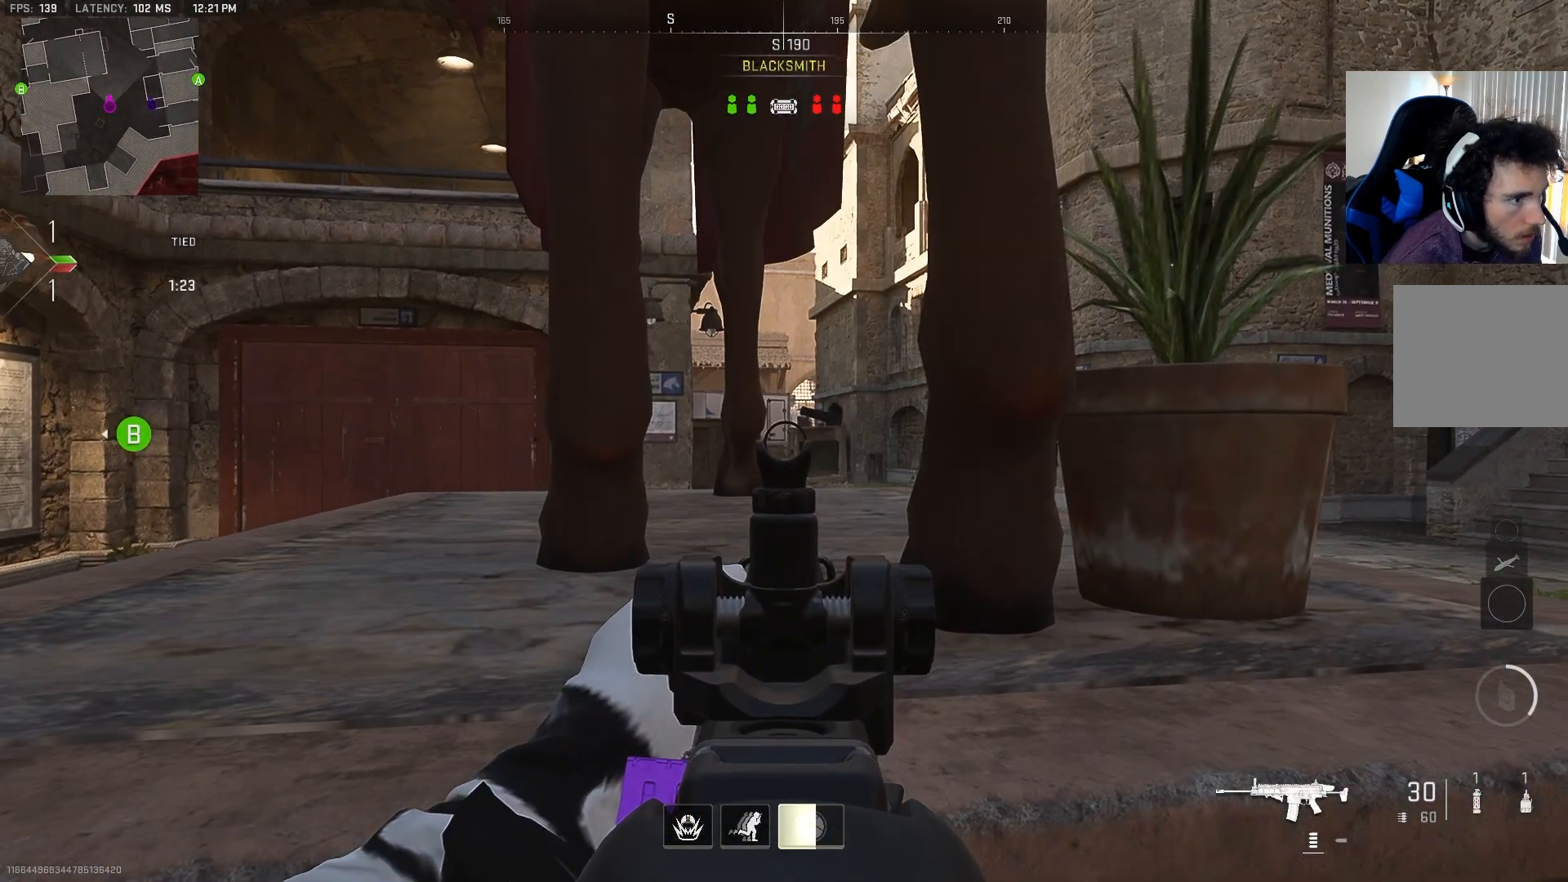
{"buttons": ["L2"], "left_stick": "center", "right_stick": "center", "events": []}
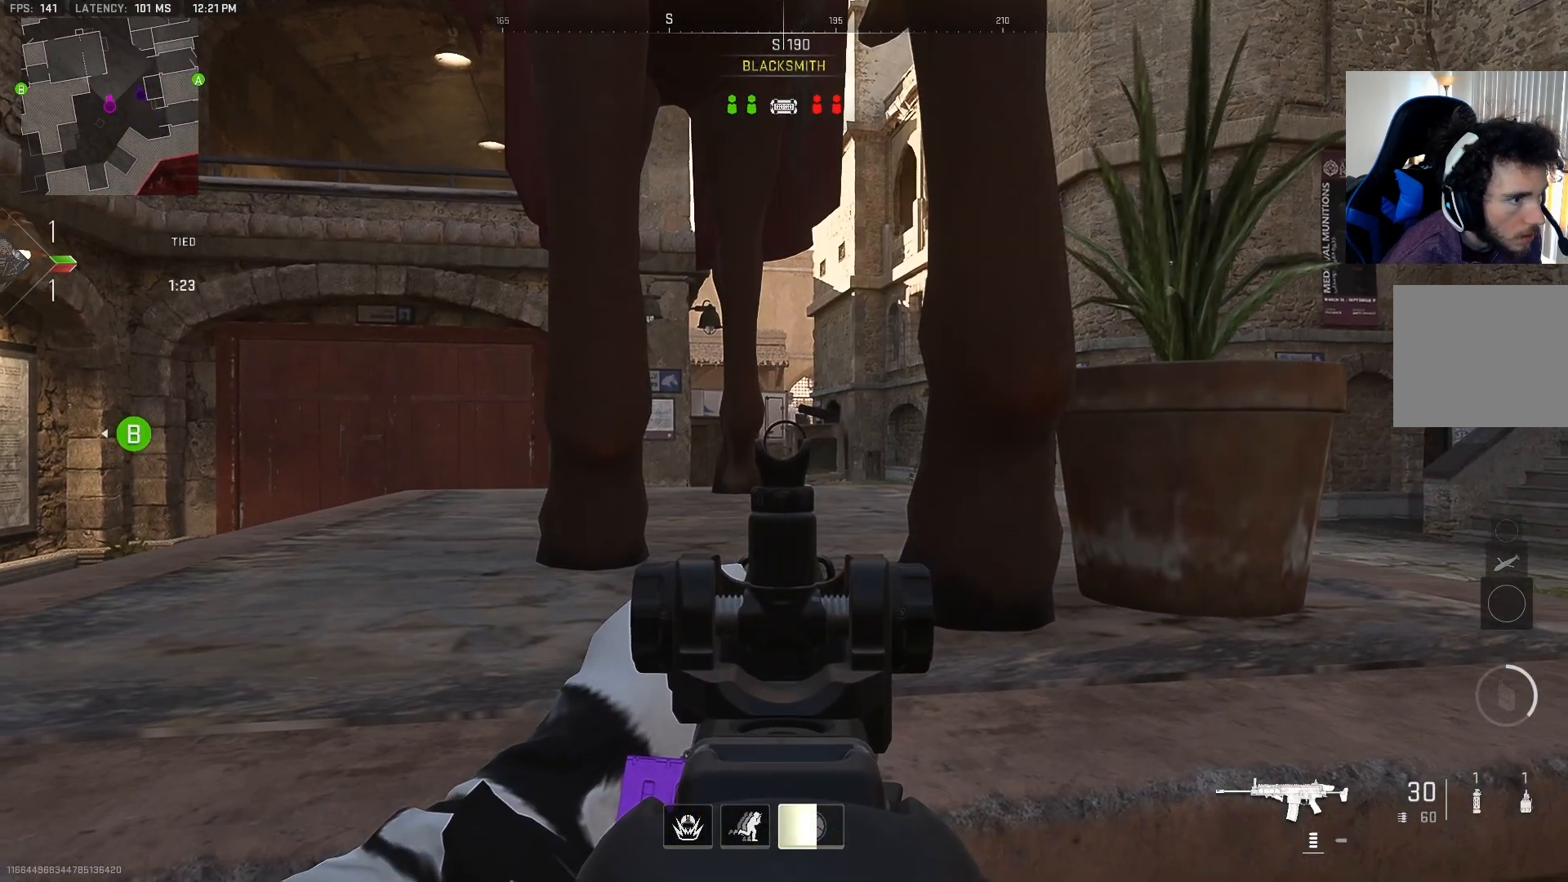
{"buttons": ["L2"], "left_stick": "center", "right_stick": "center", "events": [[217, "left_stick", "left"], [233, "right_stick", "right"], [317, "left_stick", "center"], [333, "right_stick", "center"]]}
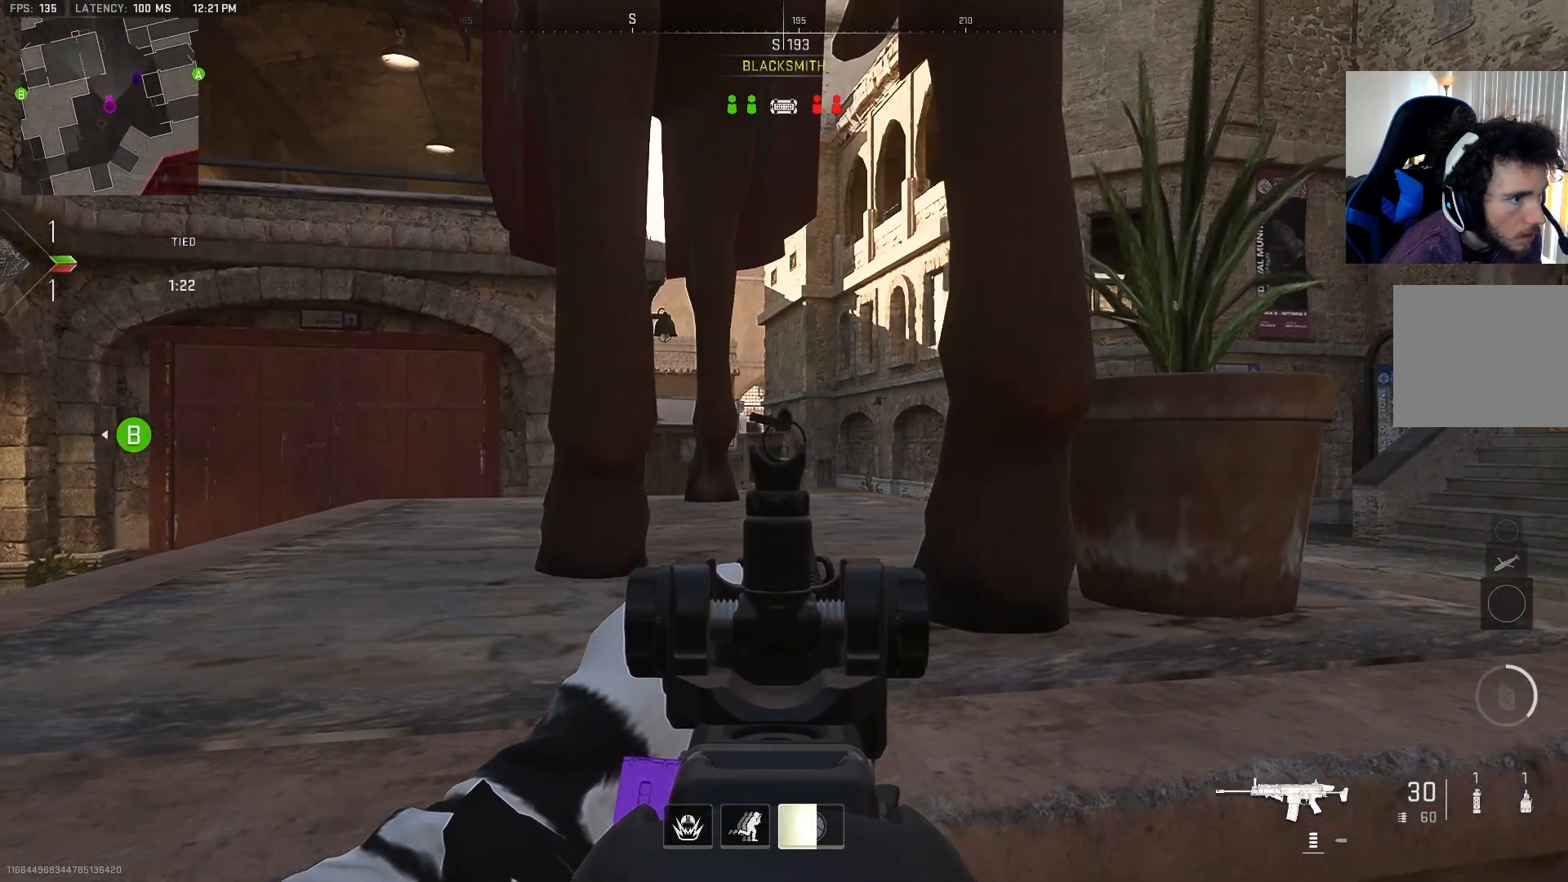
{"buttons": ["L2"], "left_stick": "center", "right_stick": "center", "events": []}